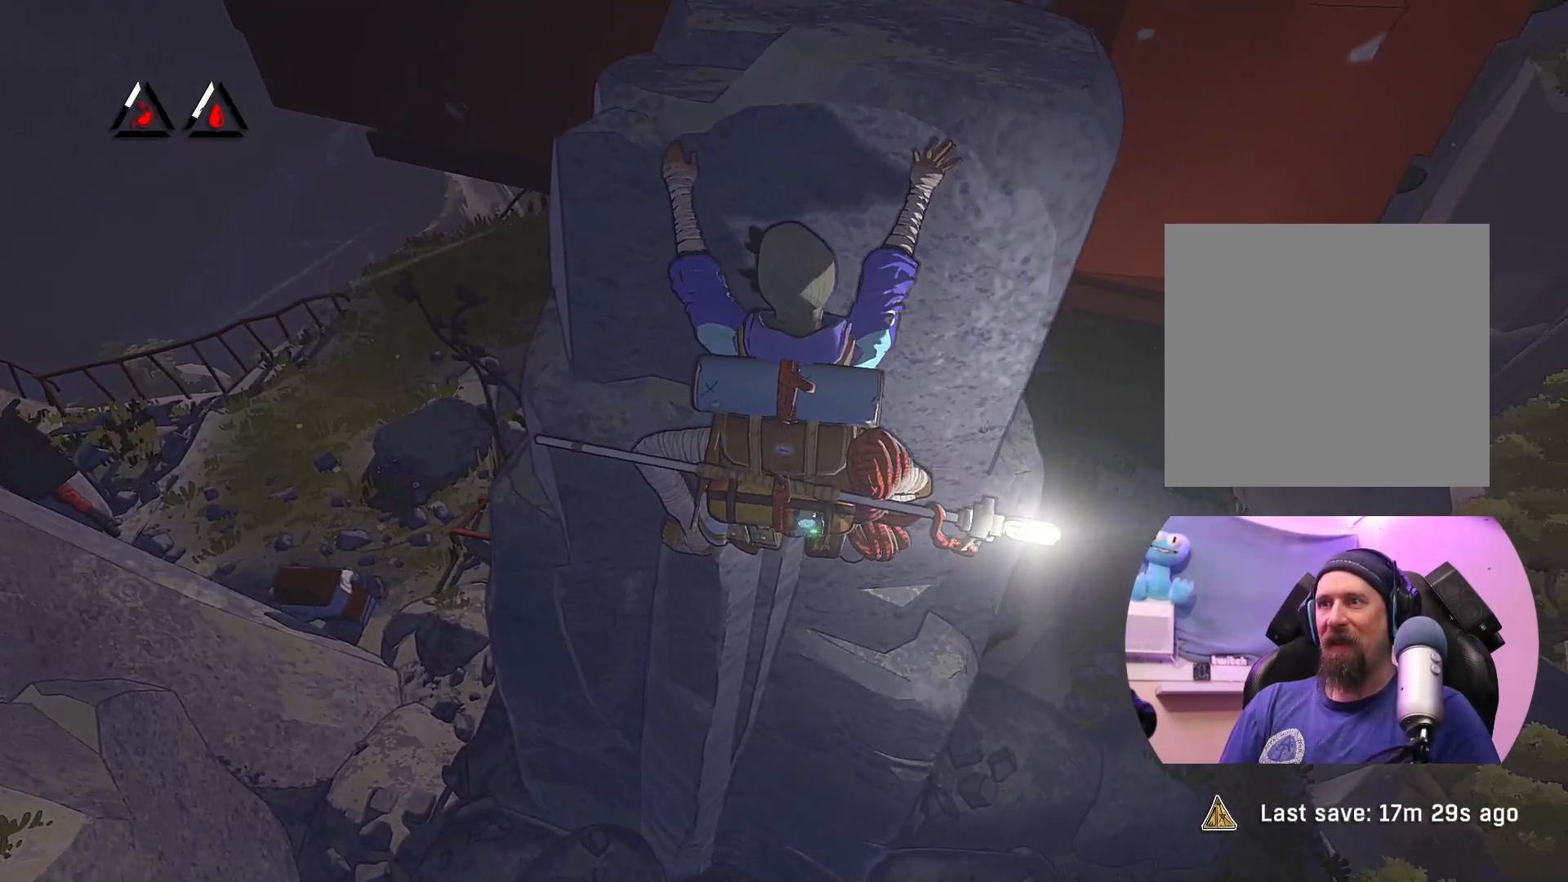
Gameplay with a controller (Xbox layout); each line is a JSON object with the inputs held at the frame after it. "events" lists button and stick changes between this image and that frame as [ms after this image, input, new state], when the widget could be followed in between.
{"buttons": [], "left_stick": "down", "right_stick": "center", "events": [[200, "left_stick", "down"], [333, "right_stick", "down-right"], [467, "right_stick", "center"]]}
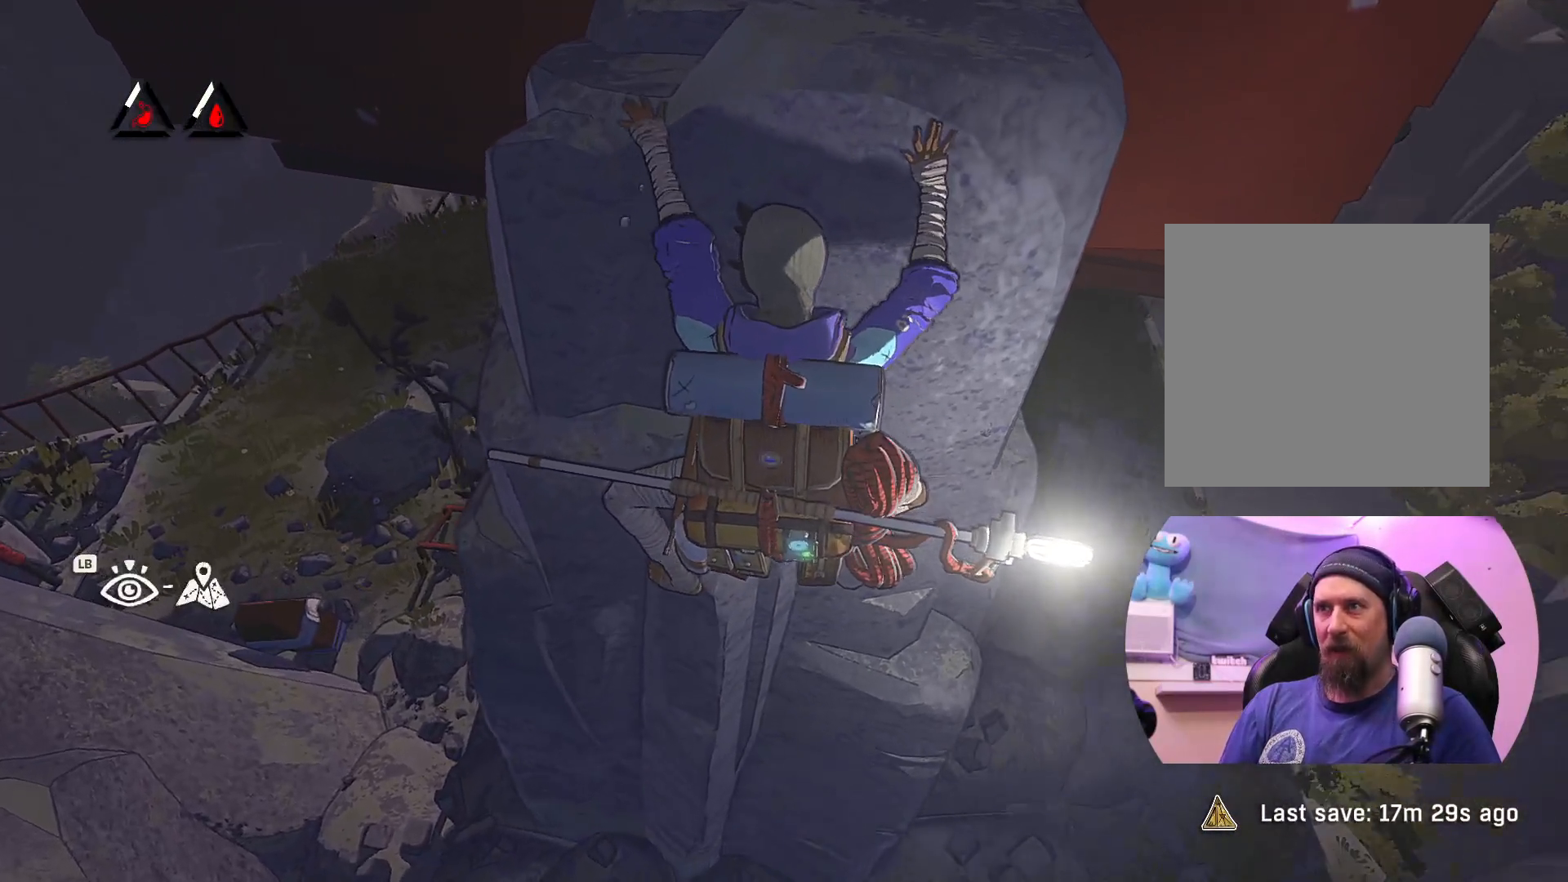
{"buttons": [], "left_stick": "down-right", "right_stick": "center", "events": [[217, "left_stick", "down-right"]]}
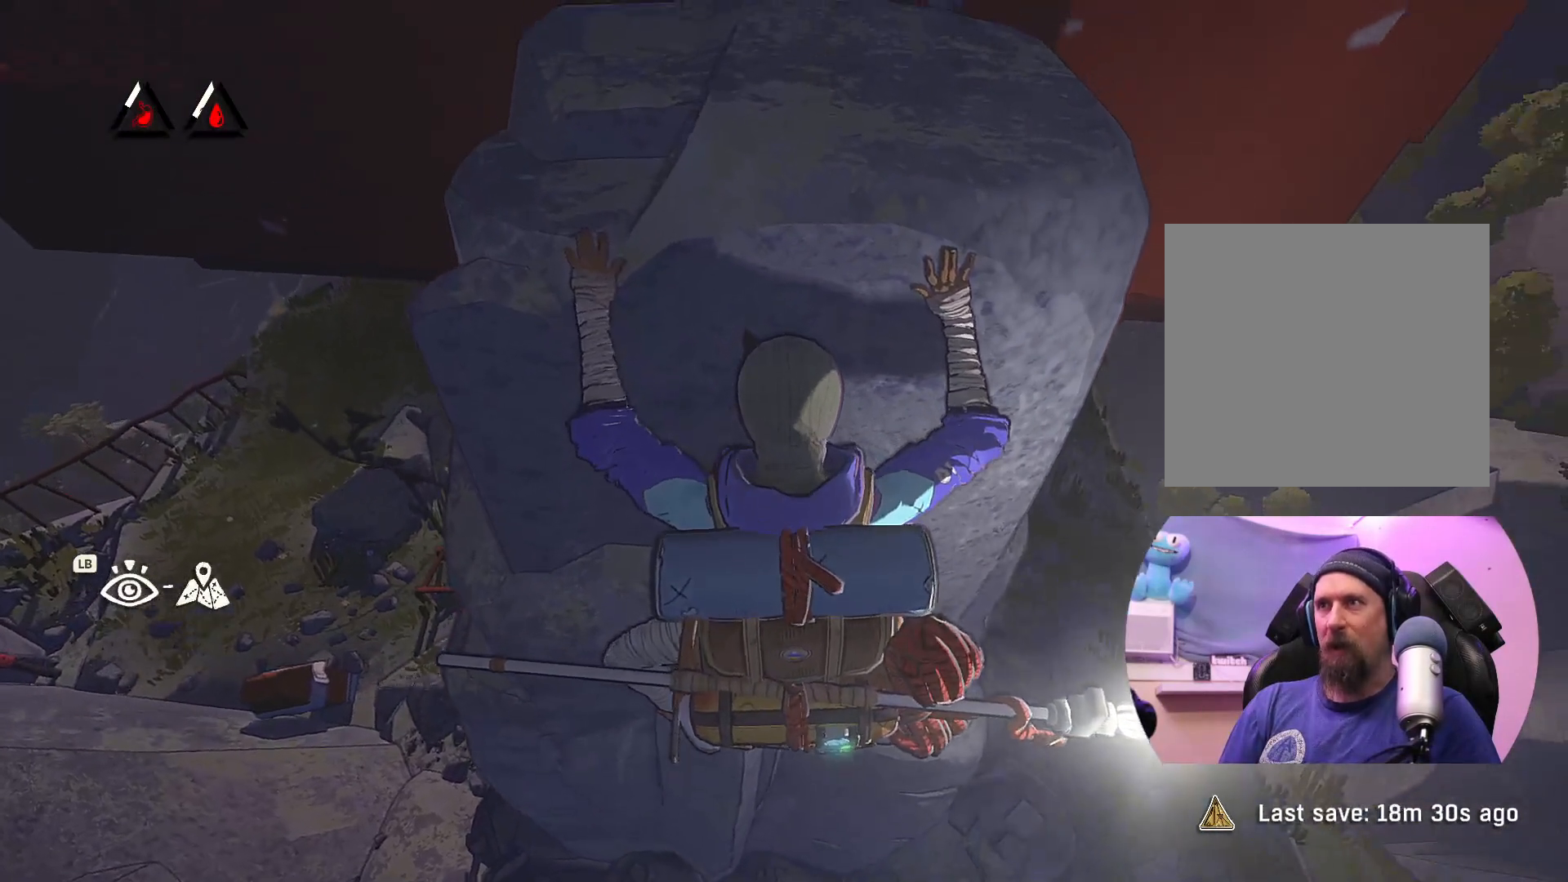
{"buttons": [], "left_stick": "down-right", "right_stick": "center", "events": [[83, "X", "down"], [200, "X", "up"]]}
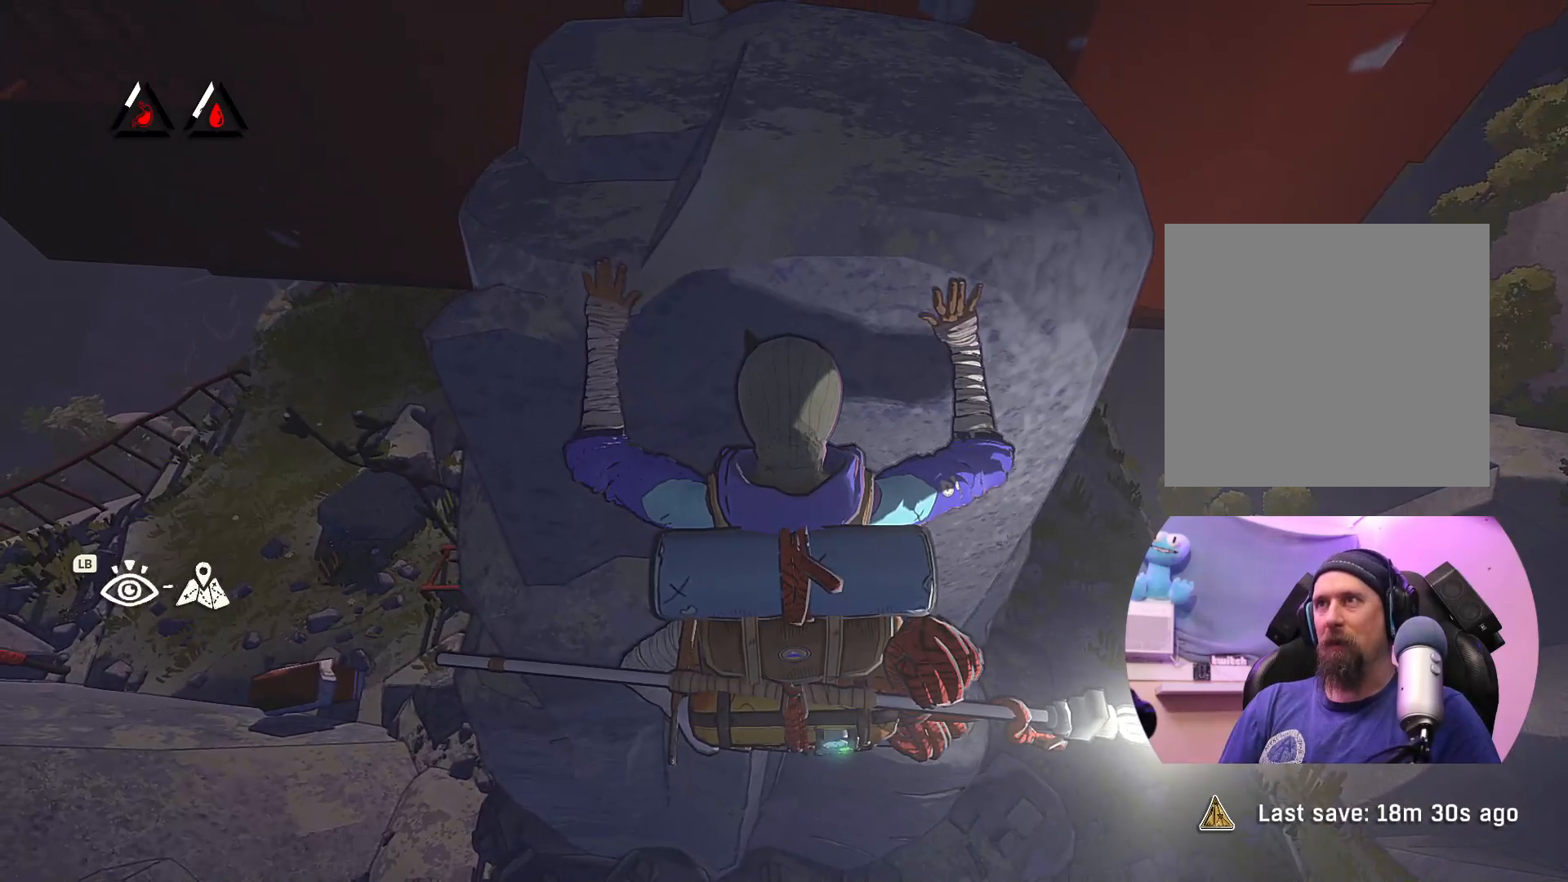
{"buttons": [], "left_stick": "down-right", "right_stick": "center", "events": [[233, "A", "down"], [367, "left_stick", "center"], [400, "A", "up"], [500, "left_stick", "down-right"]]}
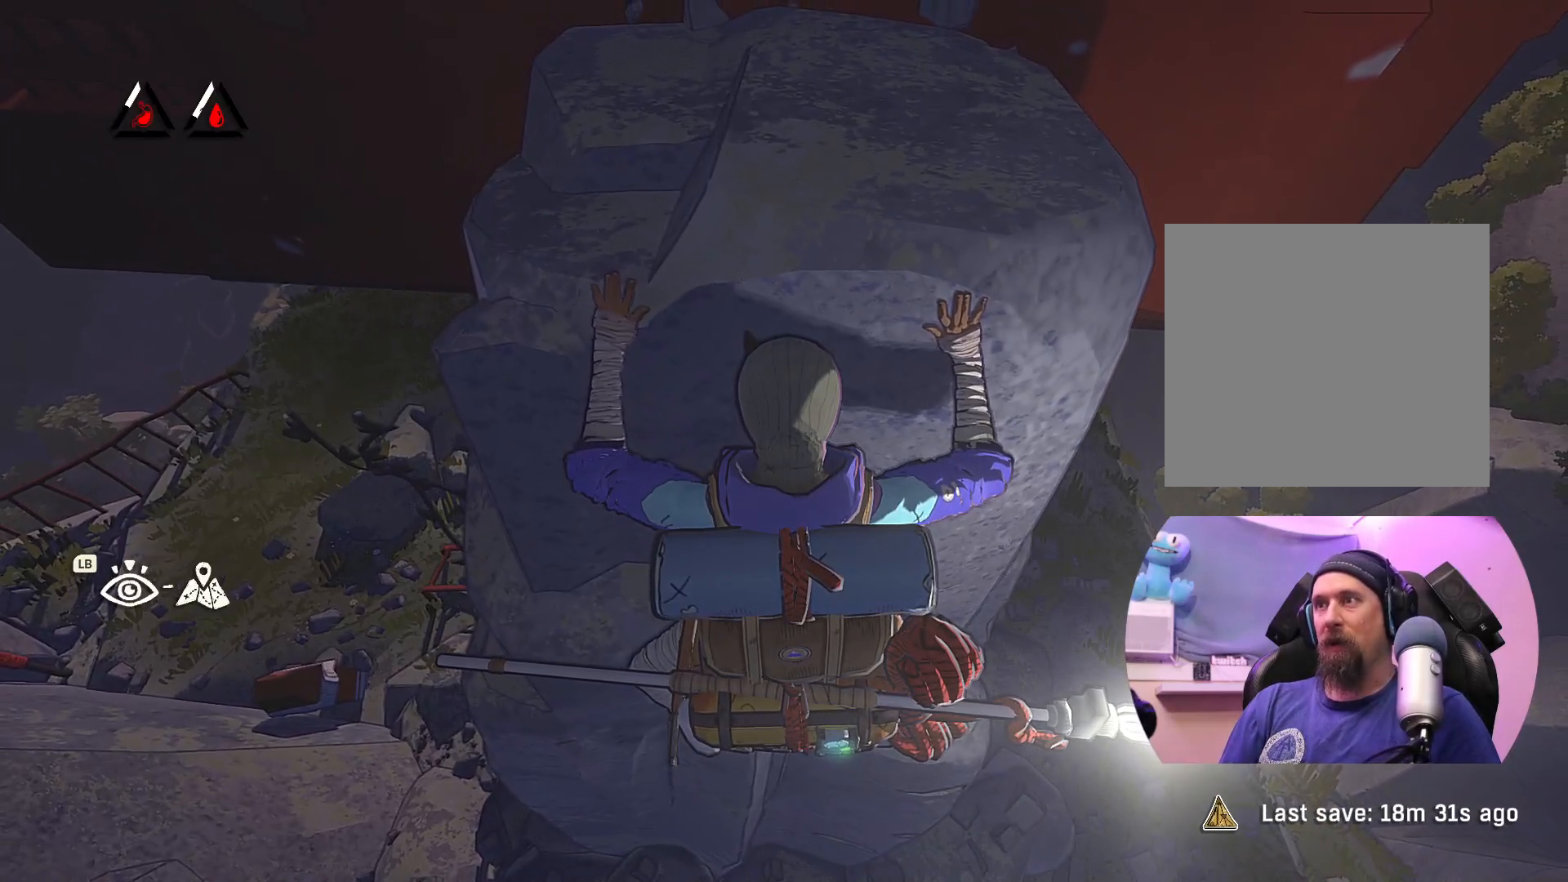
{"buttons": [], "left_stick": "center", "right_stick": "center", "events": [[500, "left_stick", "center"]]}
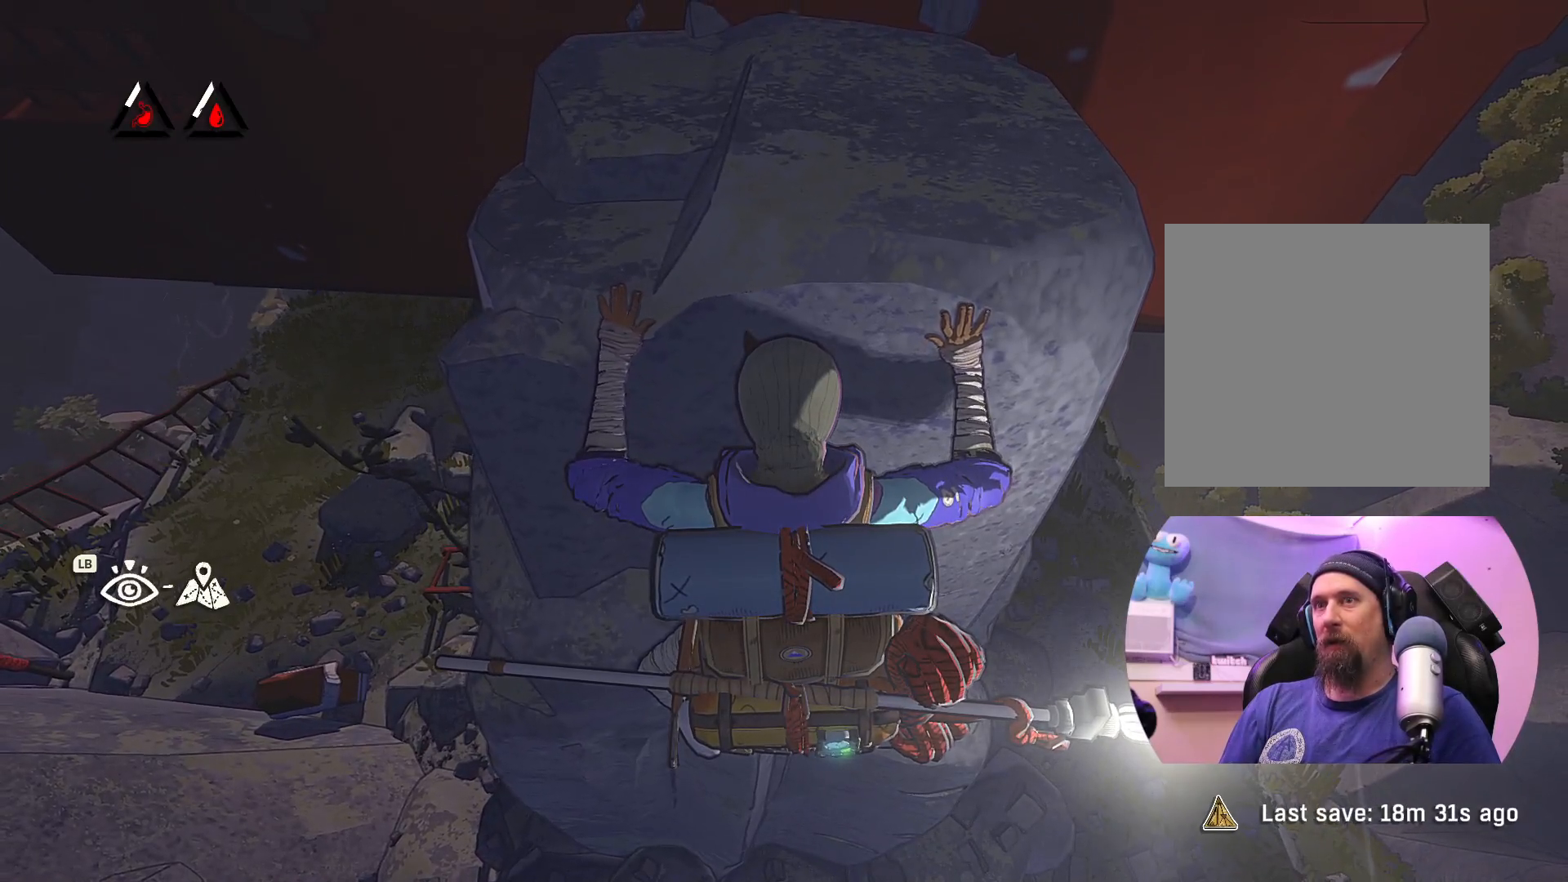
{"buttons": [], "left_stick": "down-right", "right_stick": "center", "events": [[133, "left_stick", "down-right"], [150, "X", "down"], [300, "X", "up"]]}
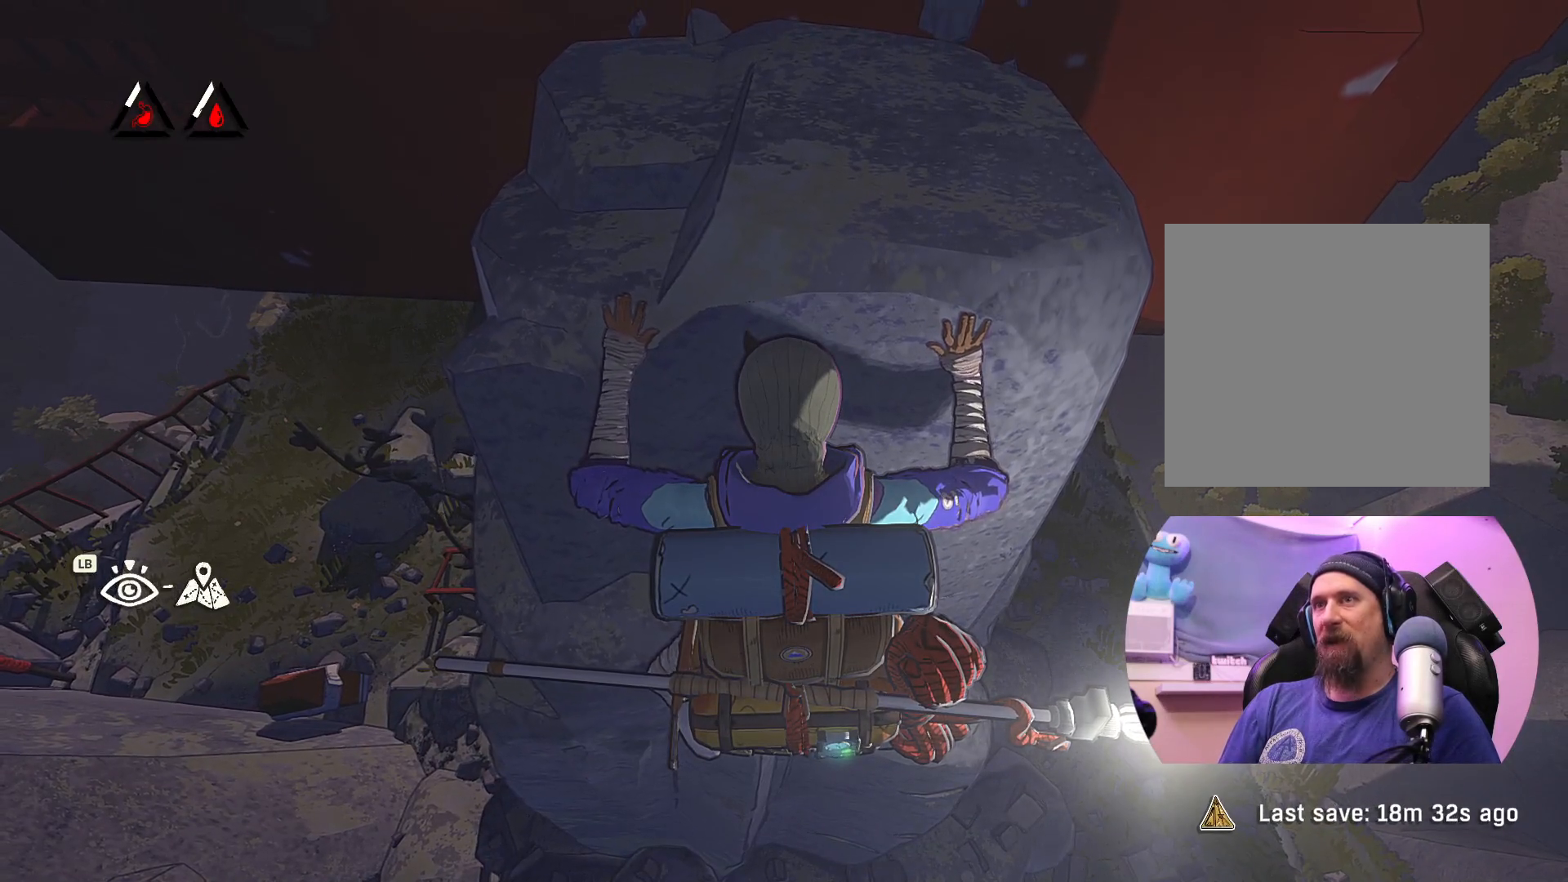
{"buttons": [], "left_stick": "down-right", "right_stick": "center", "events": [[33, "left_stick", "right"], [200, "left_stick", "center"], [417, "left_stick", "down"], [467, "left_stick", "down-right"]]}
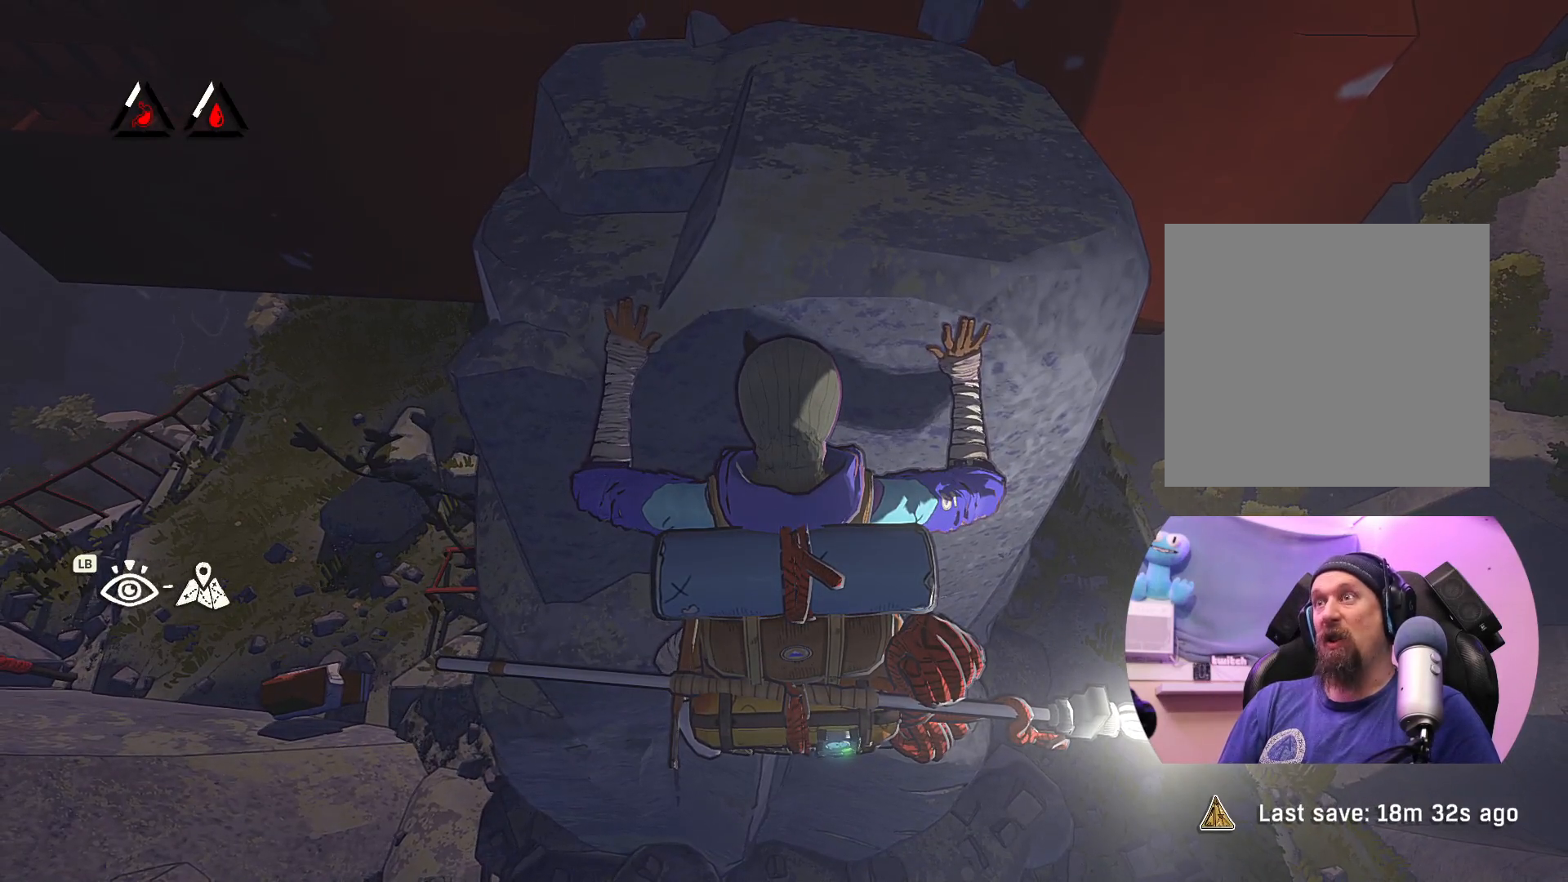
{"buttons": [], "left_stick": "center", "right_stick": "center", "events": [[267, "R2", "down"], [283, "left_stick", "center"], [500, "R2", "up"]]}
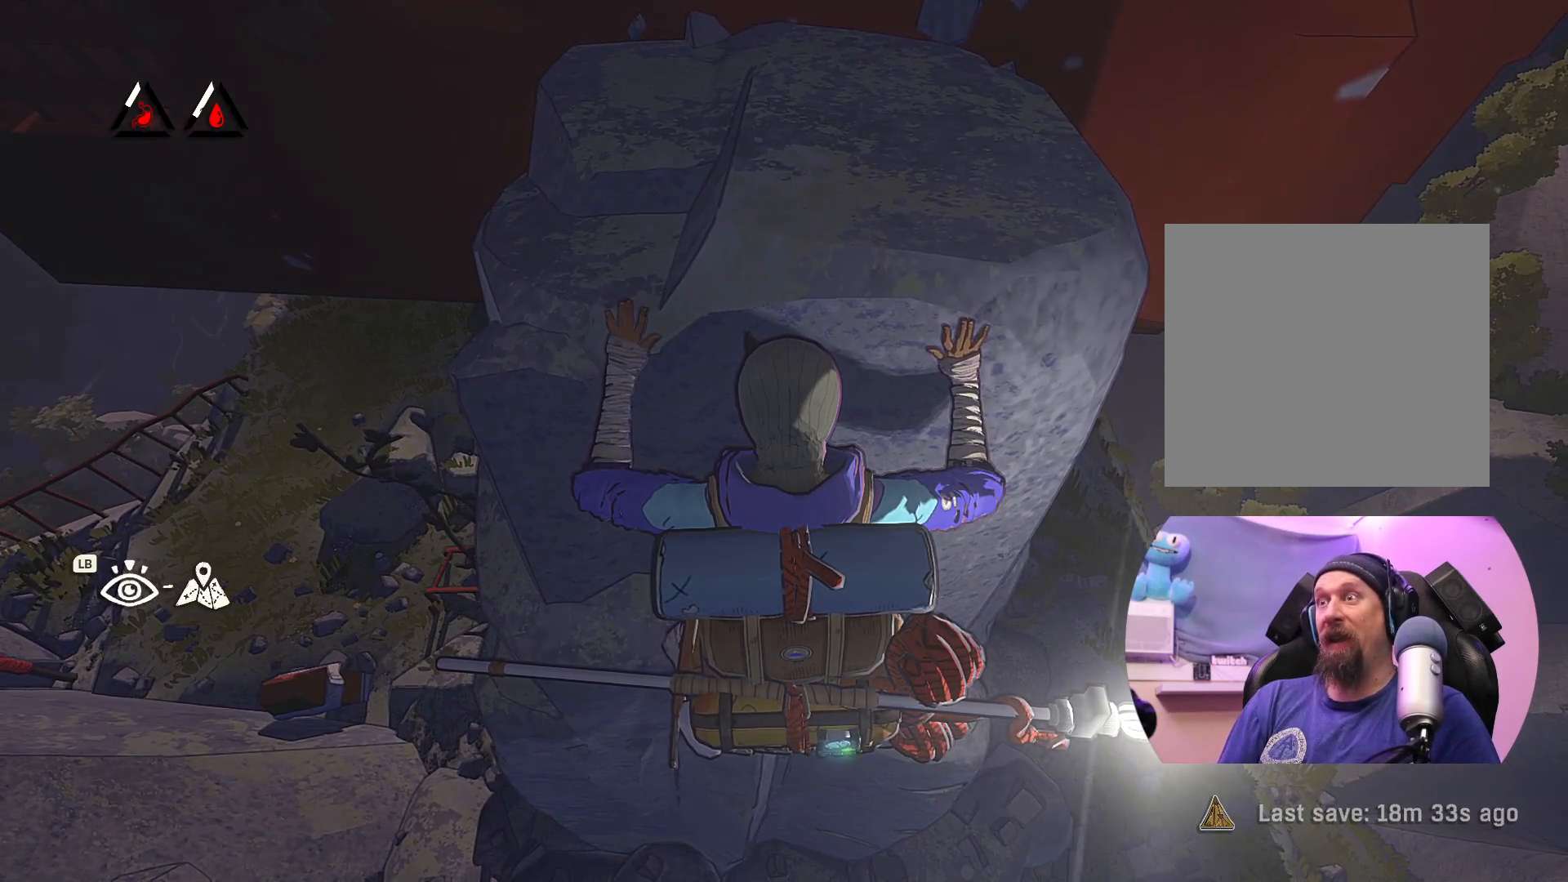
{"buttons": [], "left_stick": "down", "right_stick": "center", "events": [[100, "left_stick", "down"]]}
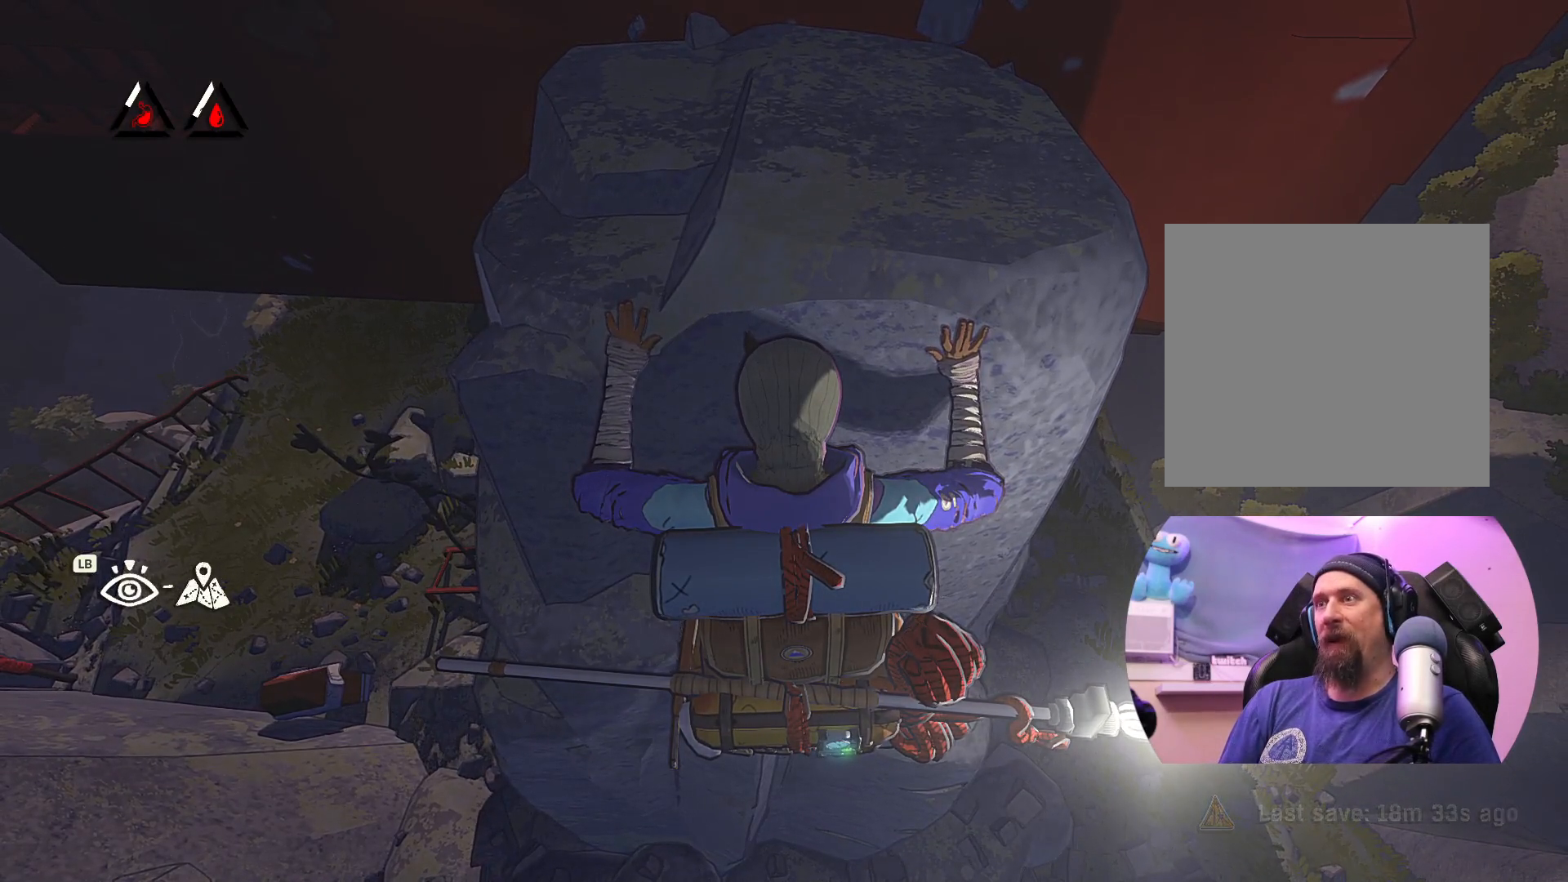
{"buttons": [], "left_stick": "center", "right_stick": "center", "events": [[100, "L2", "down"], [150, "left_stick", "center"], [167, "A", "down"], [283, "A", "up"], [317, "L2", "up"]]}
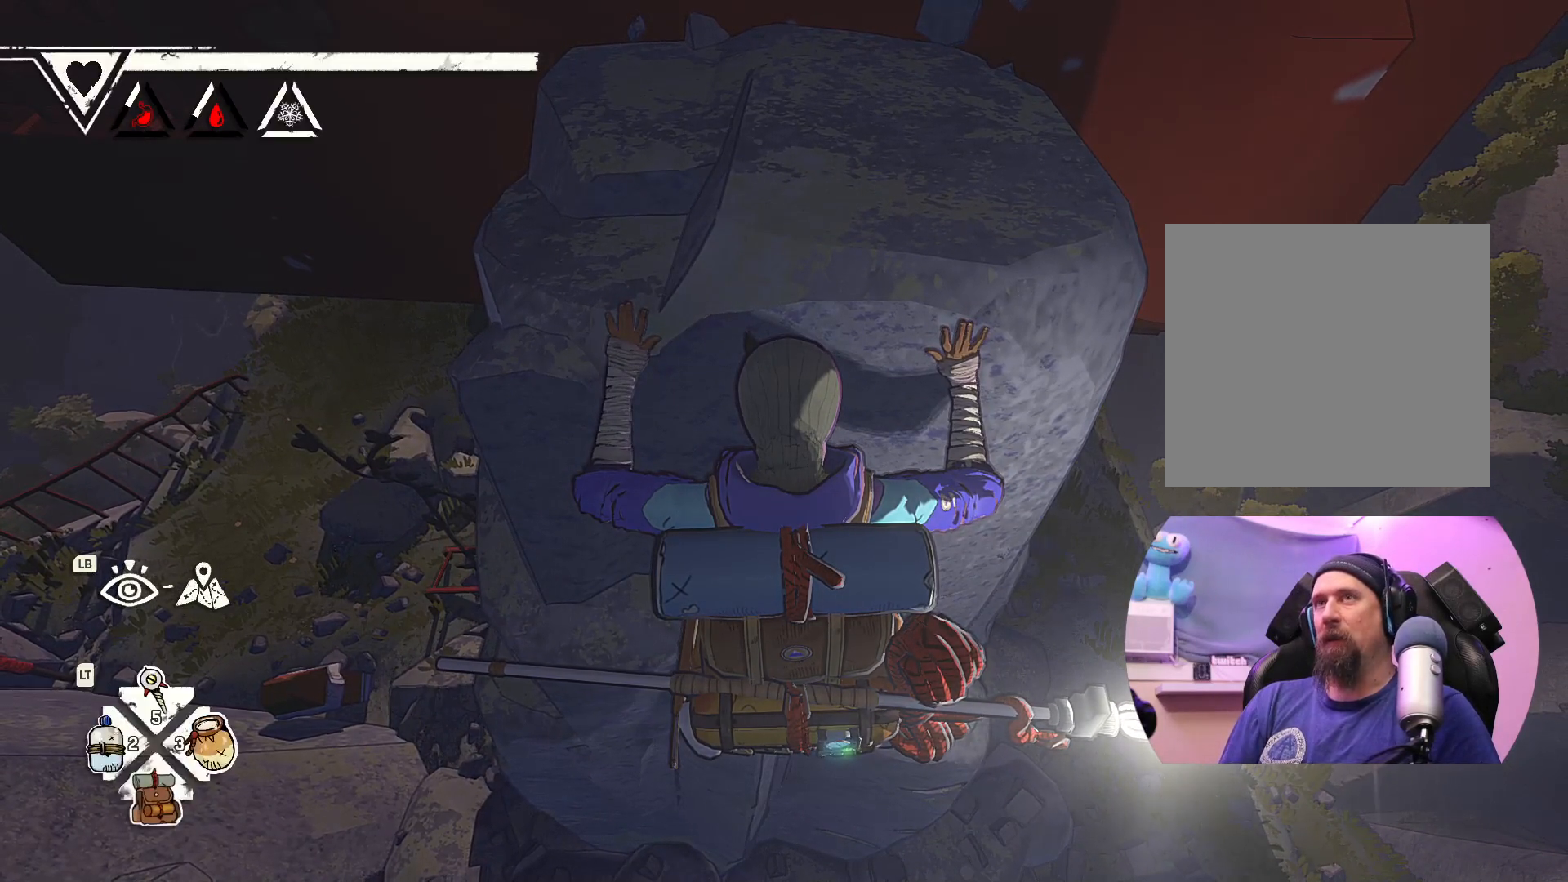
{"buttons": [], "left_stick": "down-right", "right_stick": "center", "events": [[217, "left_stick", "right"], [300, "A", "down"], [483, "A", "up"], [483, "left_stick", "down-right"]]}
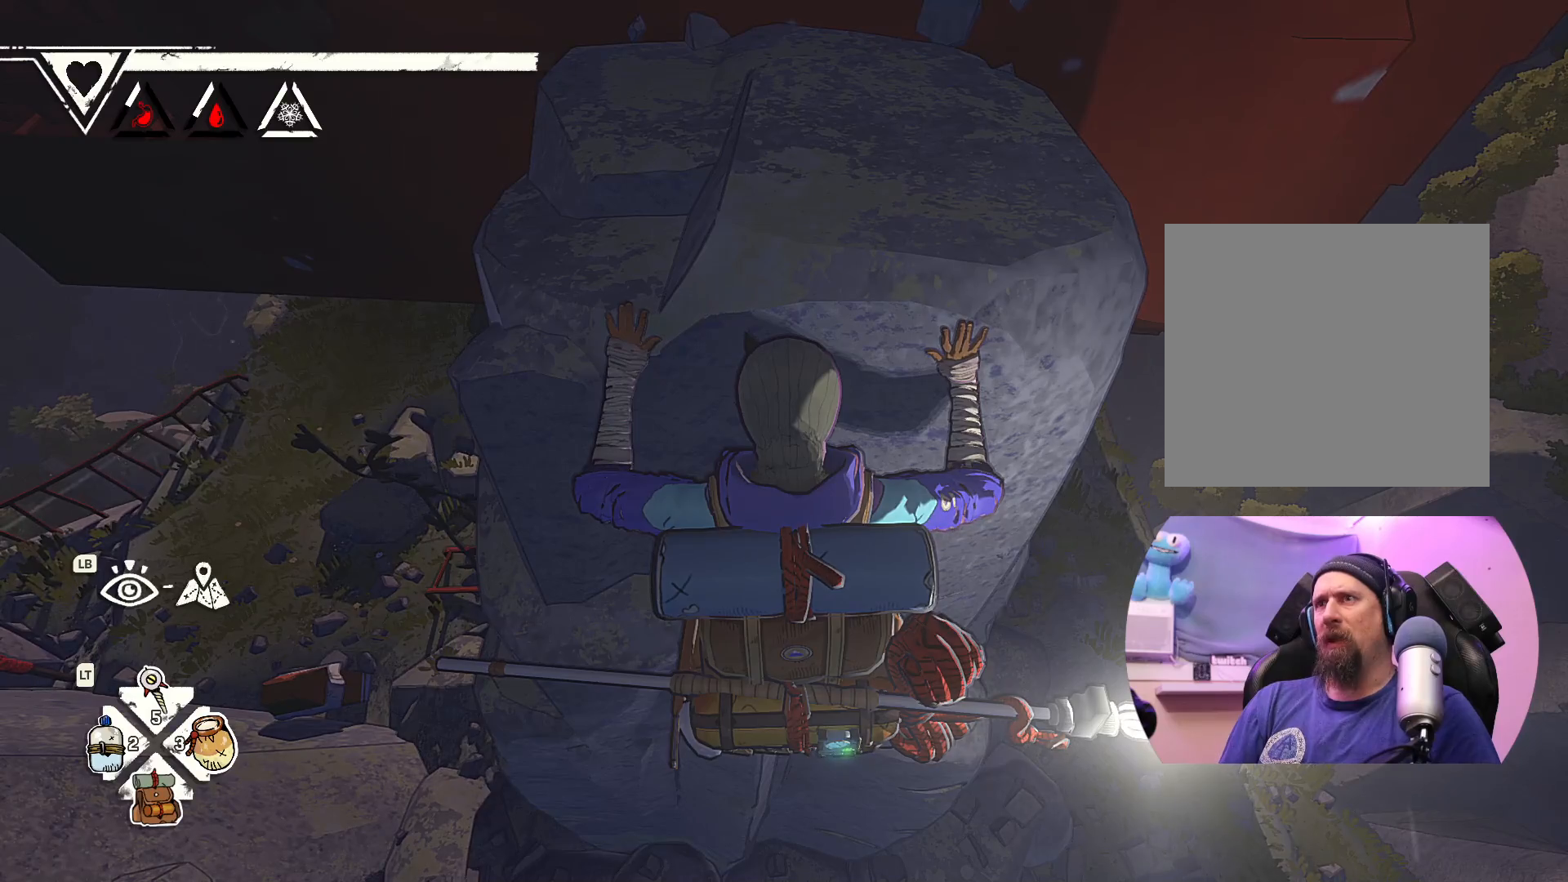
{"buttons": [], "left_stick": "down", "right_stick": "center", "events": [[167, "left_stick", "center"], [183, "X", "down"], [317, "left_stick", "down"], [333, "X", "up"]]}
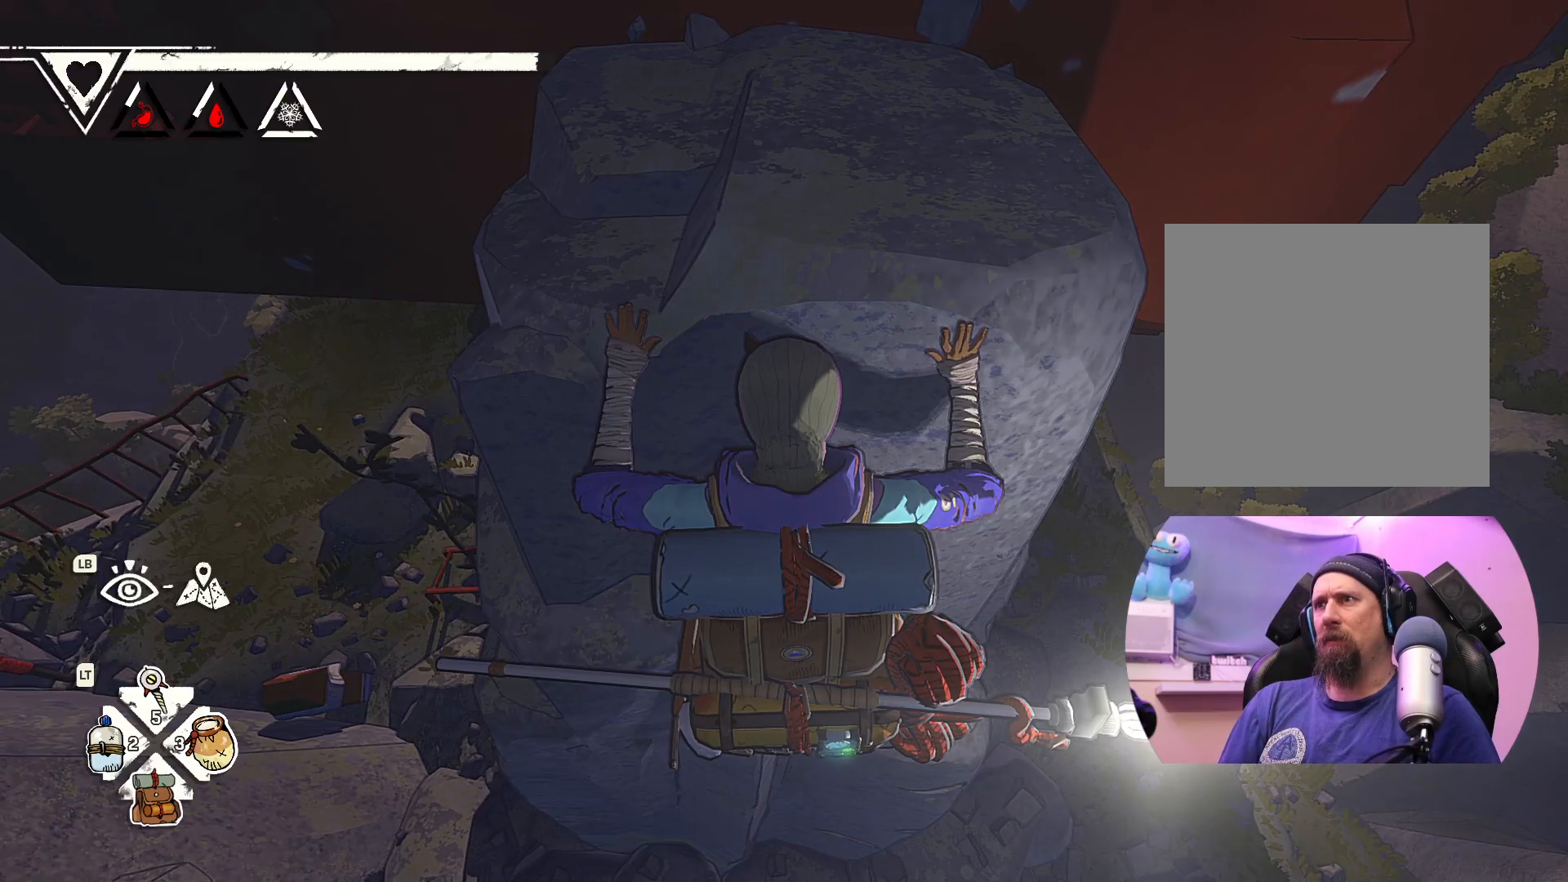
{"buttons": [], "left_stick": "up-right", "right_stick": "center", "events": [[133, "left_stick", "left"], [467, "left_stick", "up-right"]]}
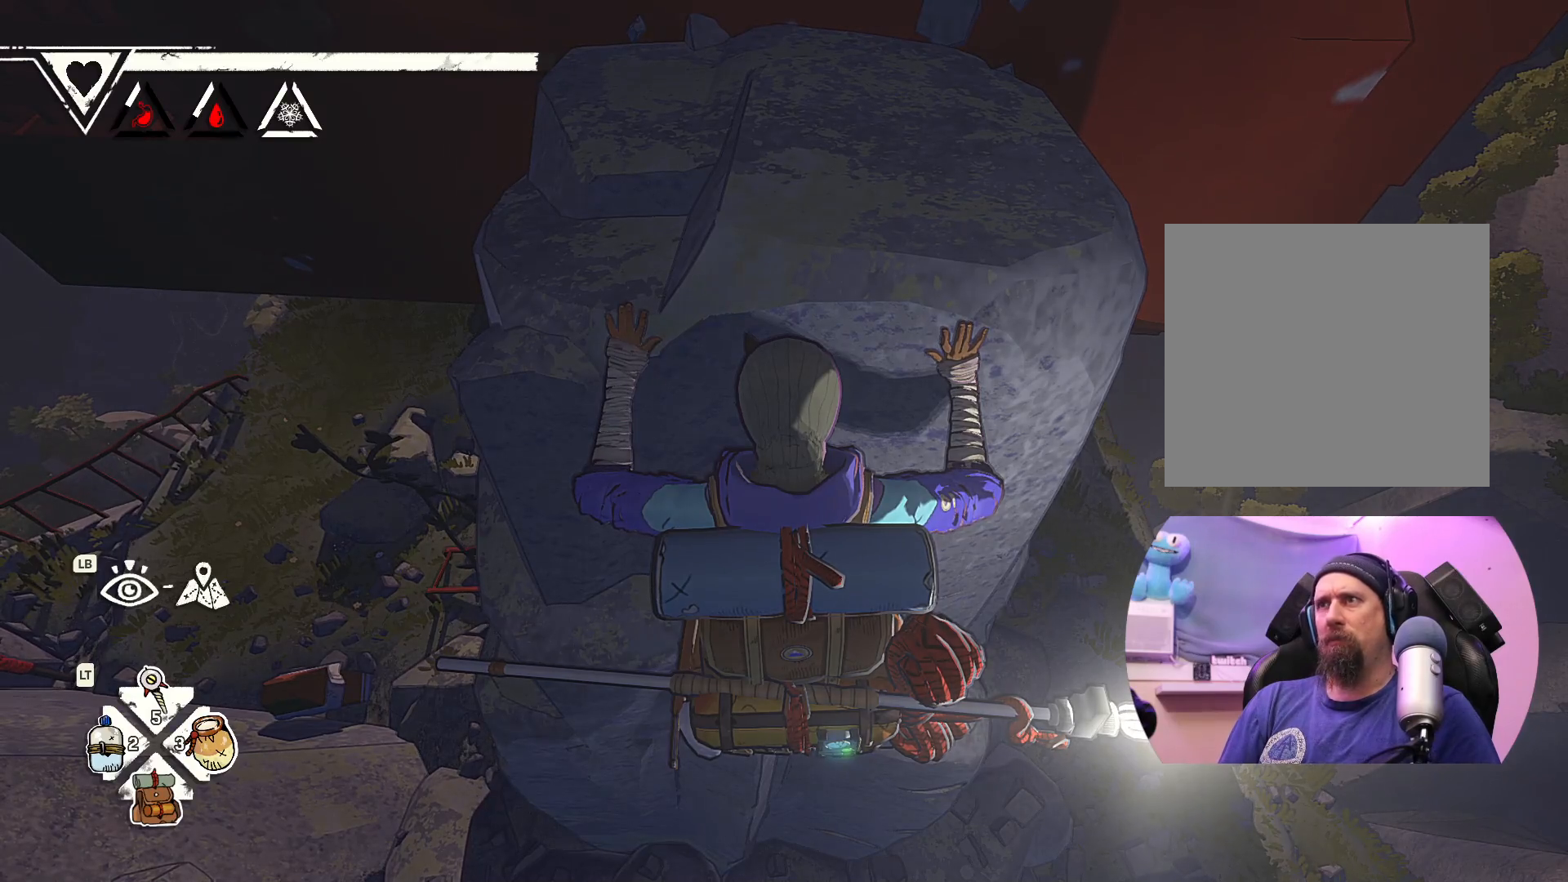
{"buttons": [], "left_stick": "center", "right_stick": "center", "events": [[150, "left_stick", "down-right"], [317, "left_stick", "center"]]}
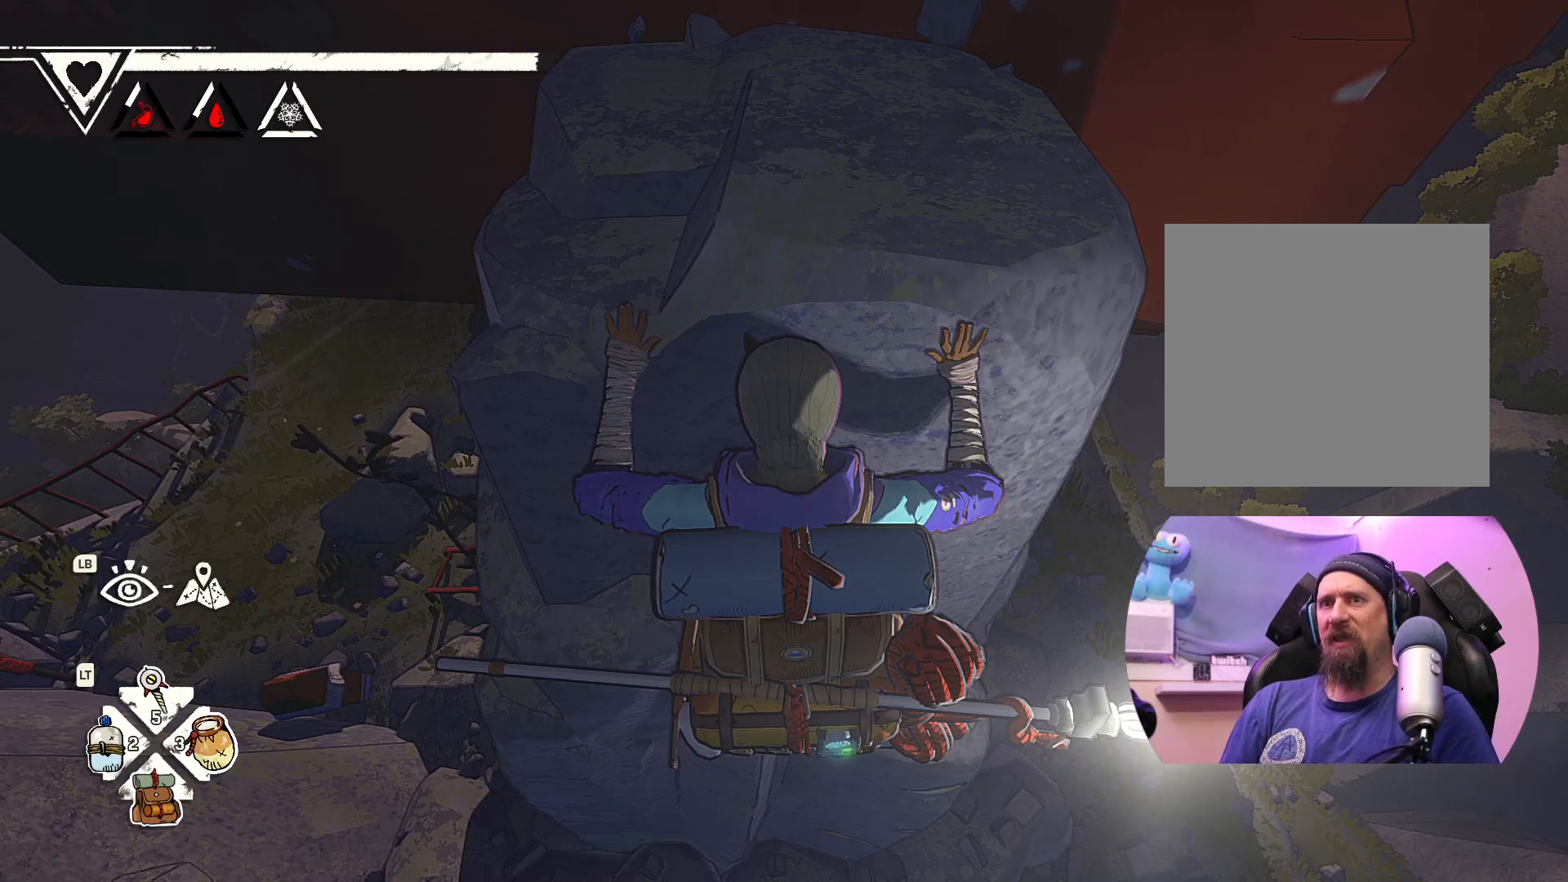
{"buttons": [], "left_stick": "center", "right_stick": "center", "events": []}
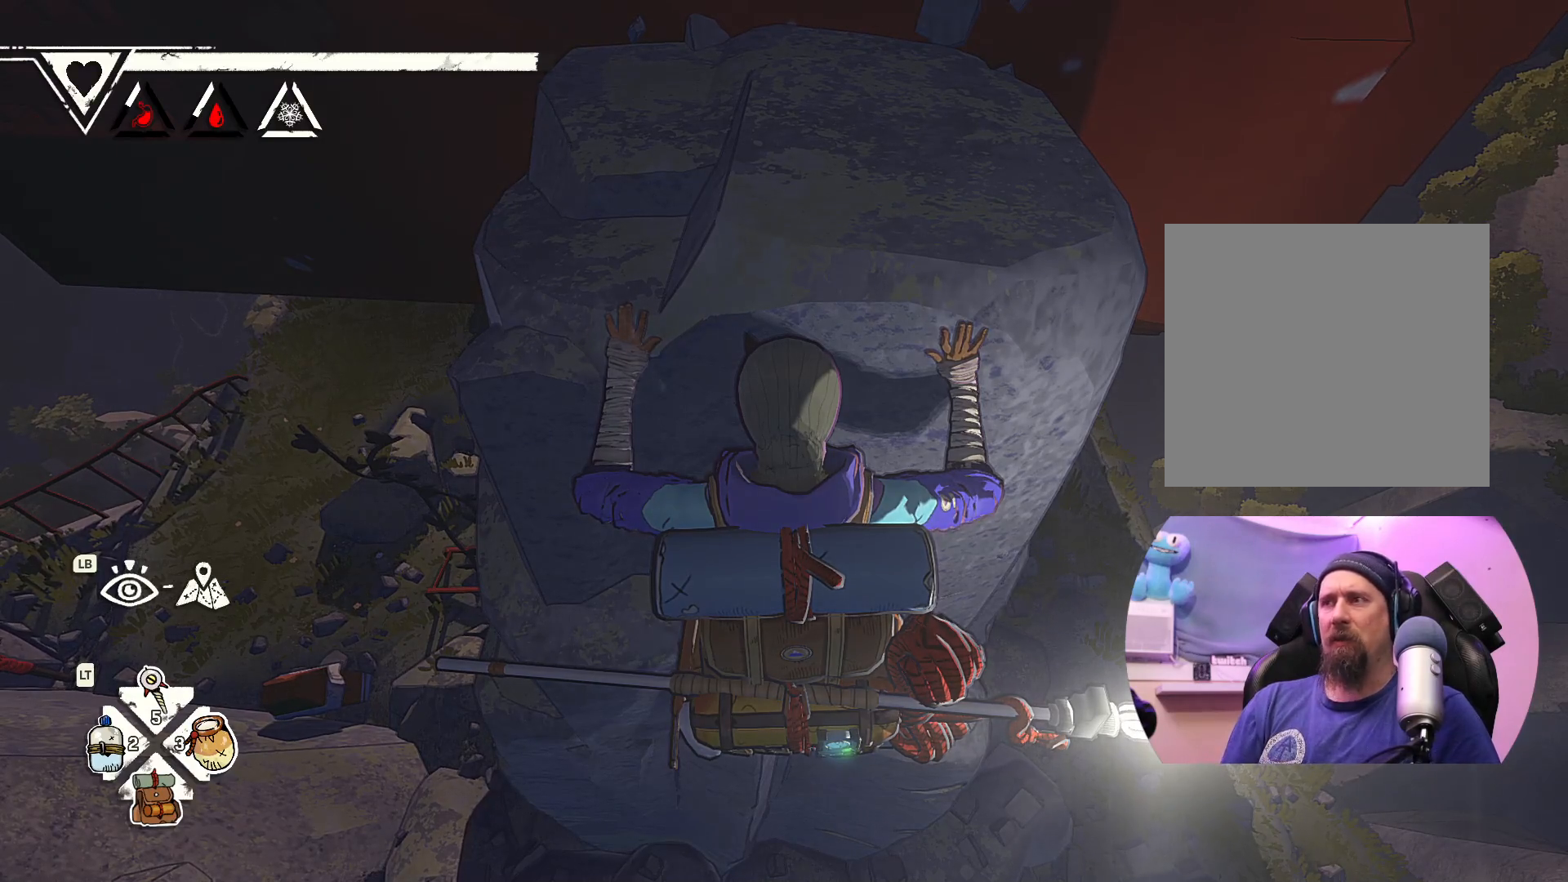
{"buttons": ["R2"], "left_stick": "down", "right_stick": "center", "events": [[50, "R2", "down"], [417, "left_stick", "down"]]}
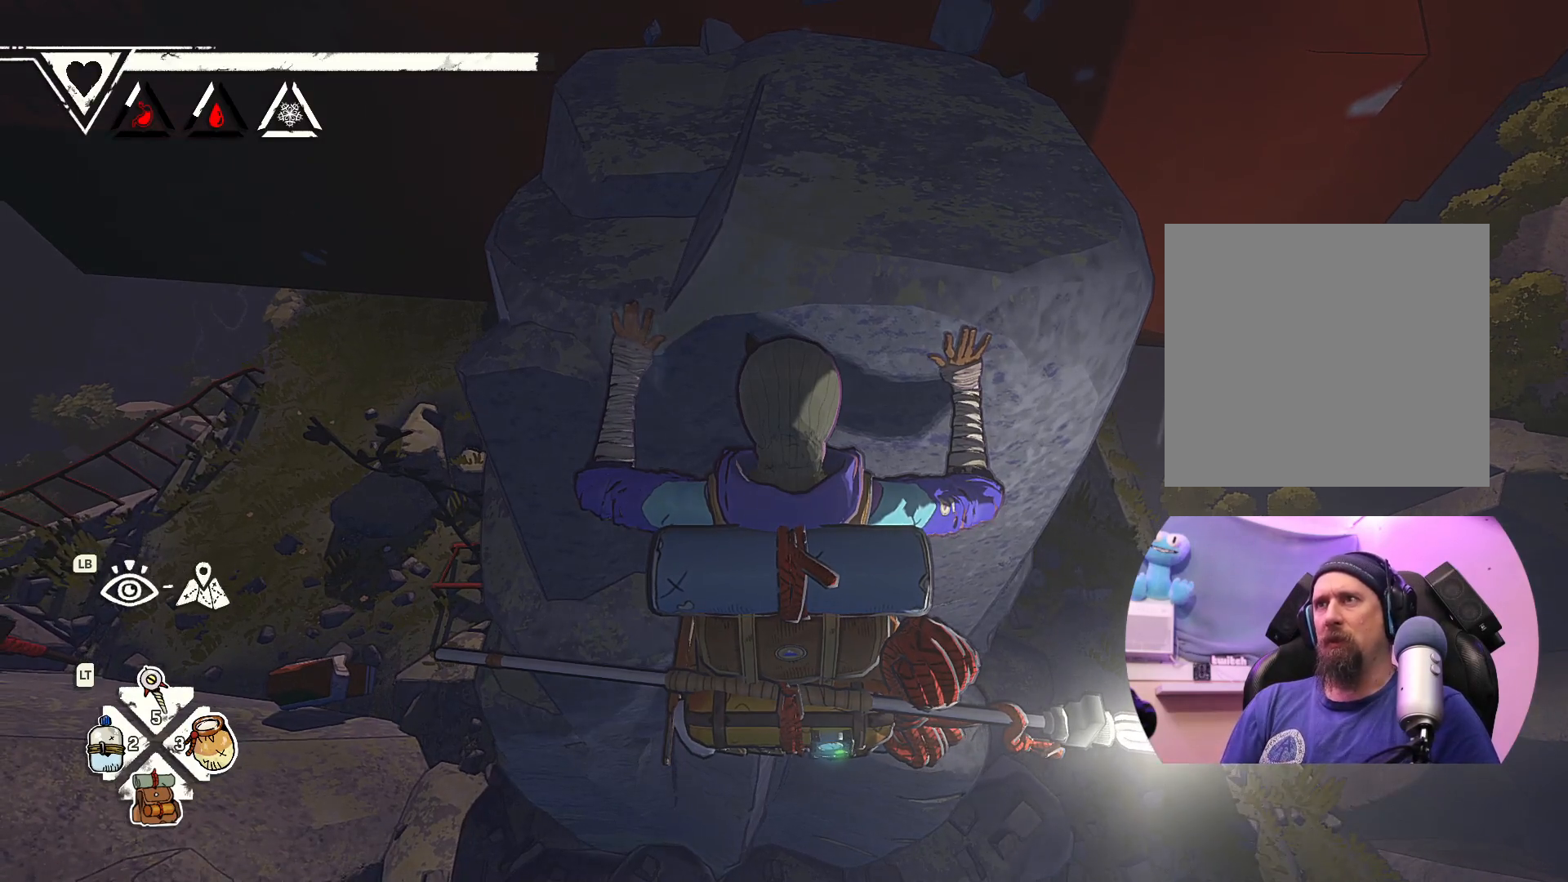
{"buttons": [], "left_stick": "up", "right_stick": "down-right", "events": [[67, "right_stick", "down-right"], [133, "R2", "up"], [217, "left_stick", "up-right"], [350, "left_stick", "up"]]}
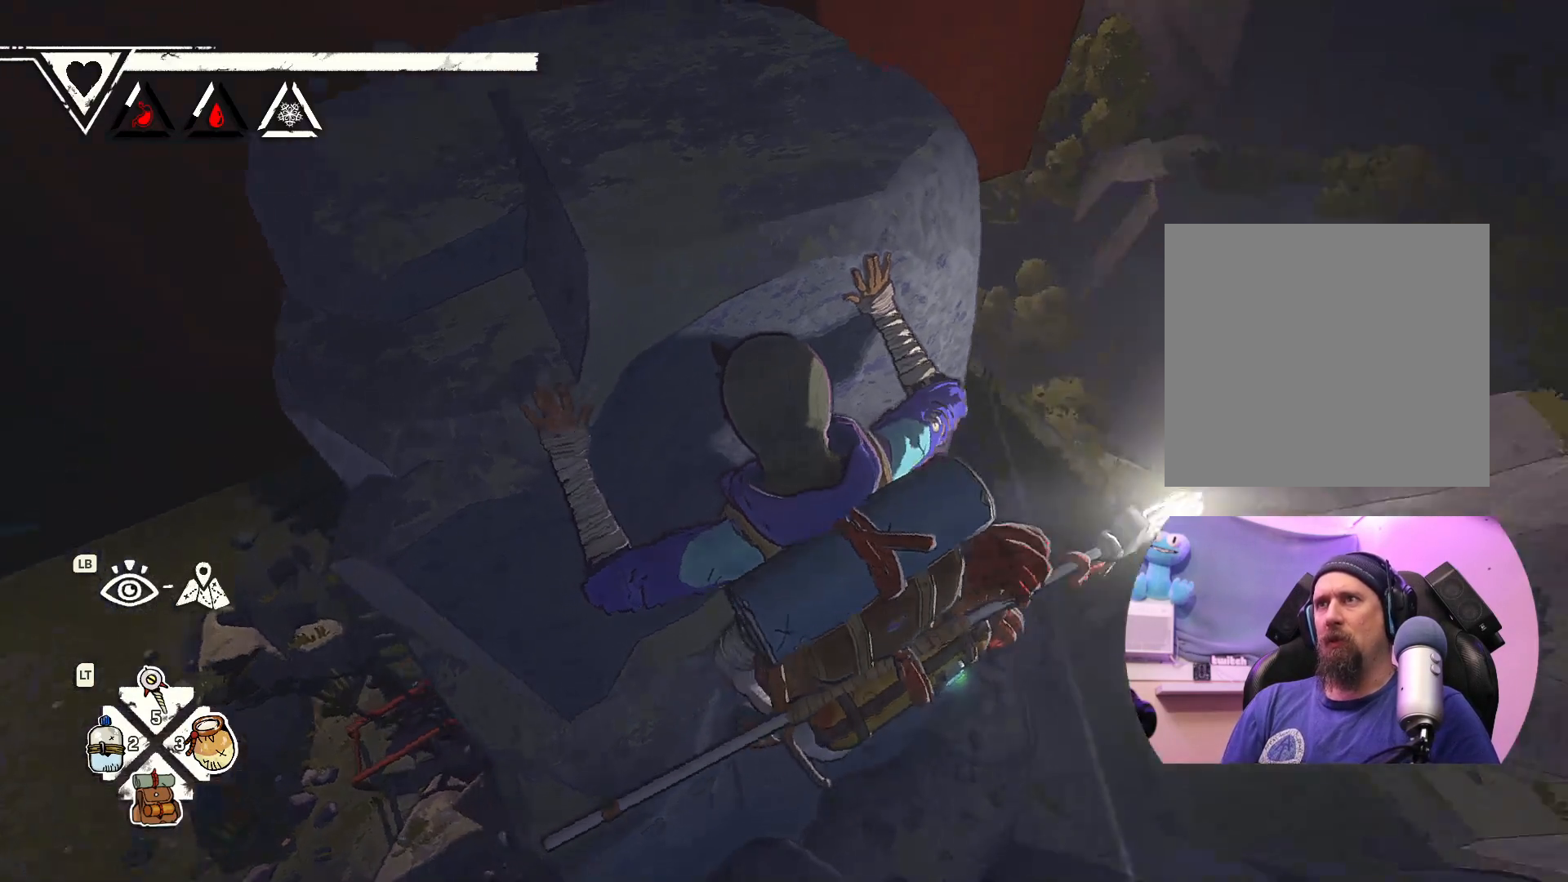
{"buttons": [], "left_stick": "up-right", "right_stick": "up", "events": [[50, "right_stick", "up-right"], [117, "right_stick", "up"], [400, "left_stick", "up-right"]]}
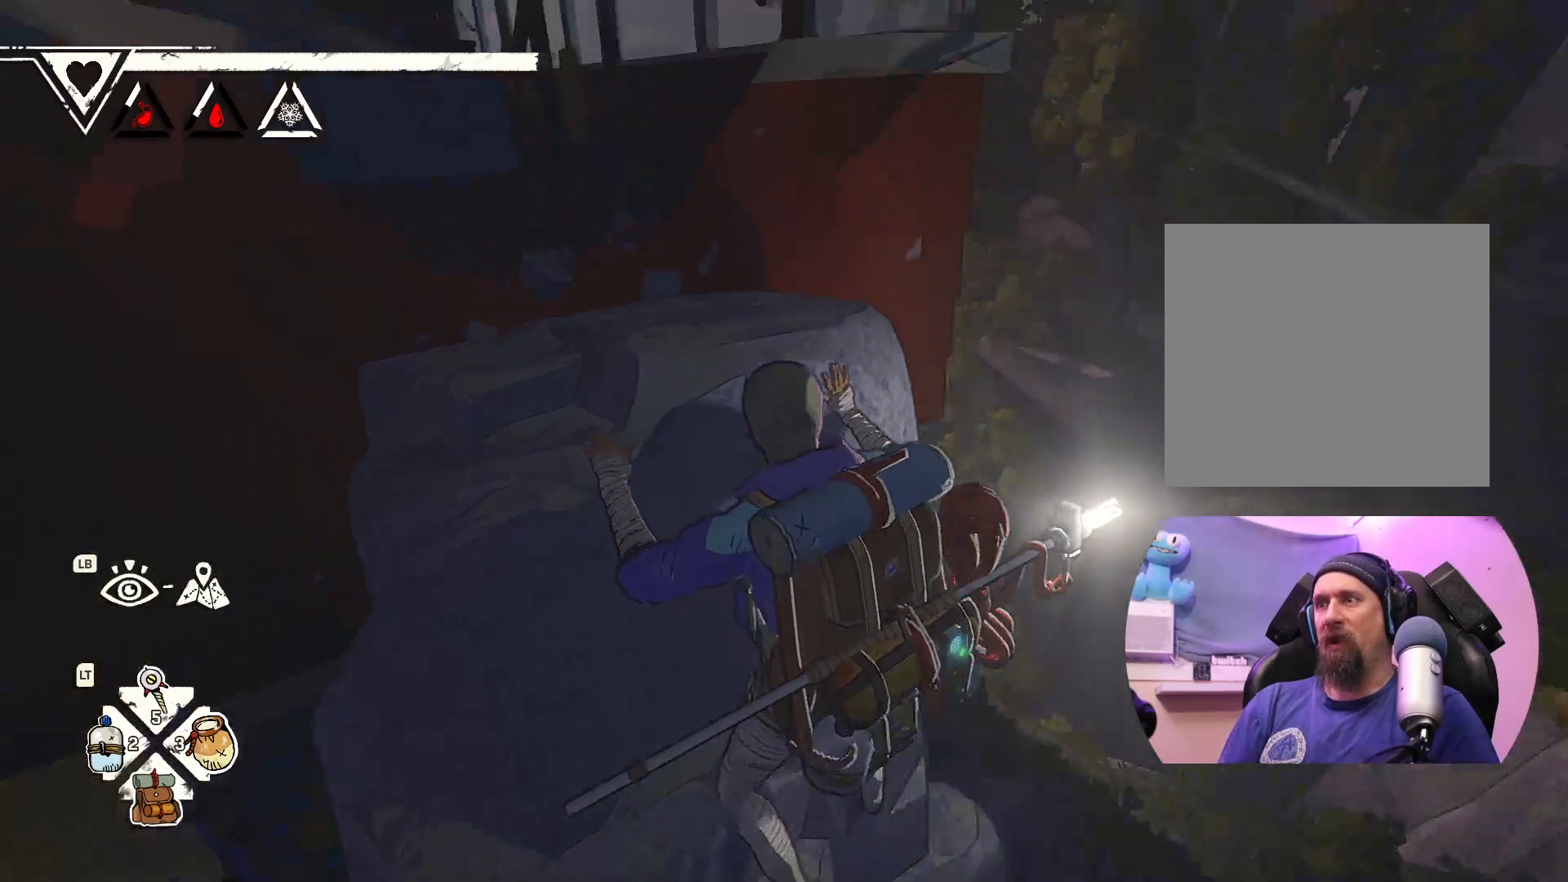
{"buttons": [], "left_stick": "down", "right_stick": "center", "events": [[100, "left_stick", "right"], [233, "left_stick", "down-right"], [317, "right_stick", "center"], [367, "left_stick", "down"]]}
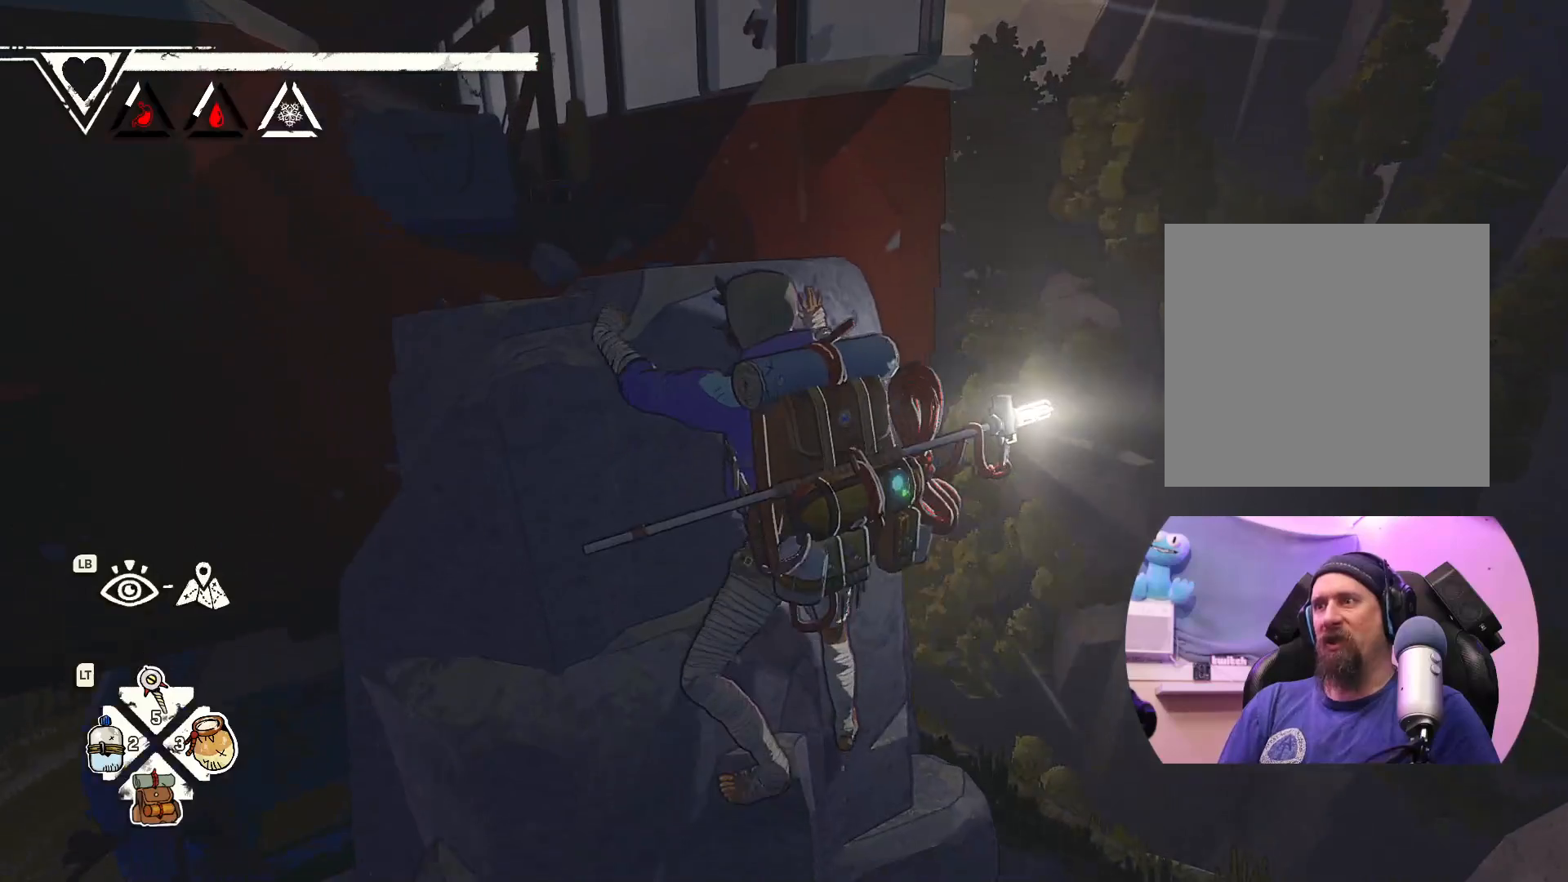
{"buttons": [], "left_stick": "down", "right_stick": "center", "events": [[50, "left_stick", "right"], [100, "left_stick", "up-right"], [300, "left_stick", "down-right"], [383, "left_stick", "down"]]}
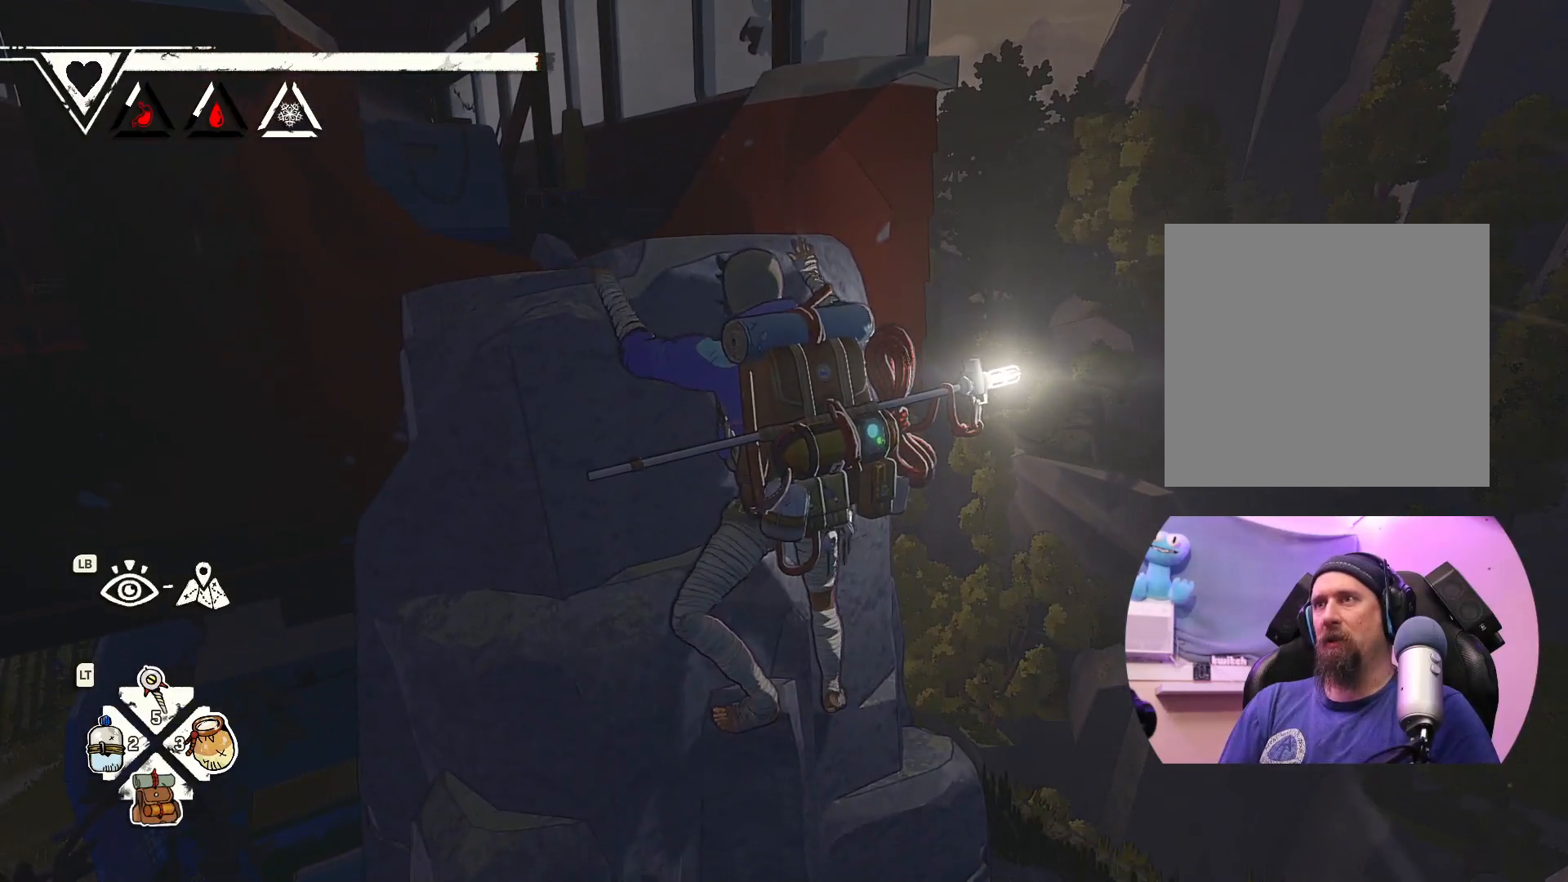
{"buttons": [], "left_stick": "down-right", "right_stick": "center", "events": [[217, "left_stick", "down-right"]]}
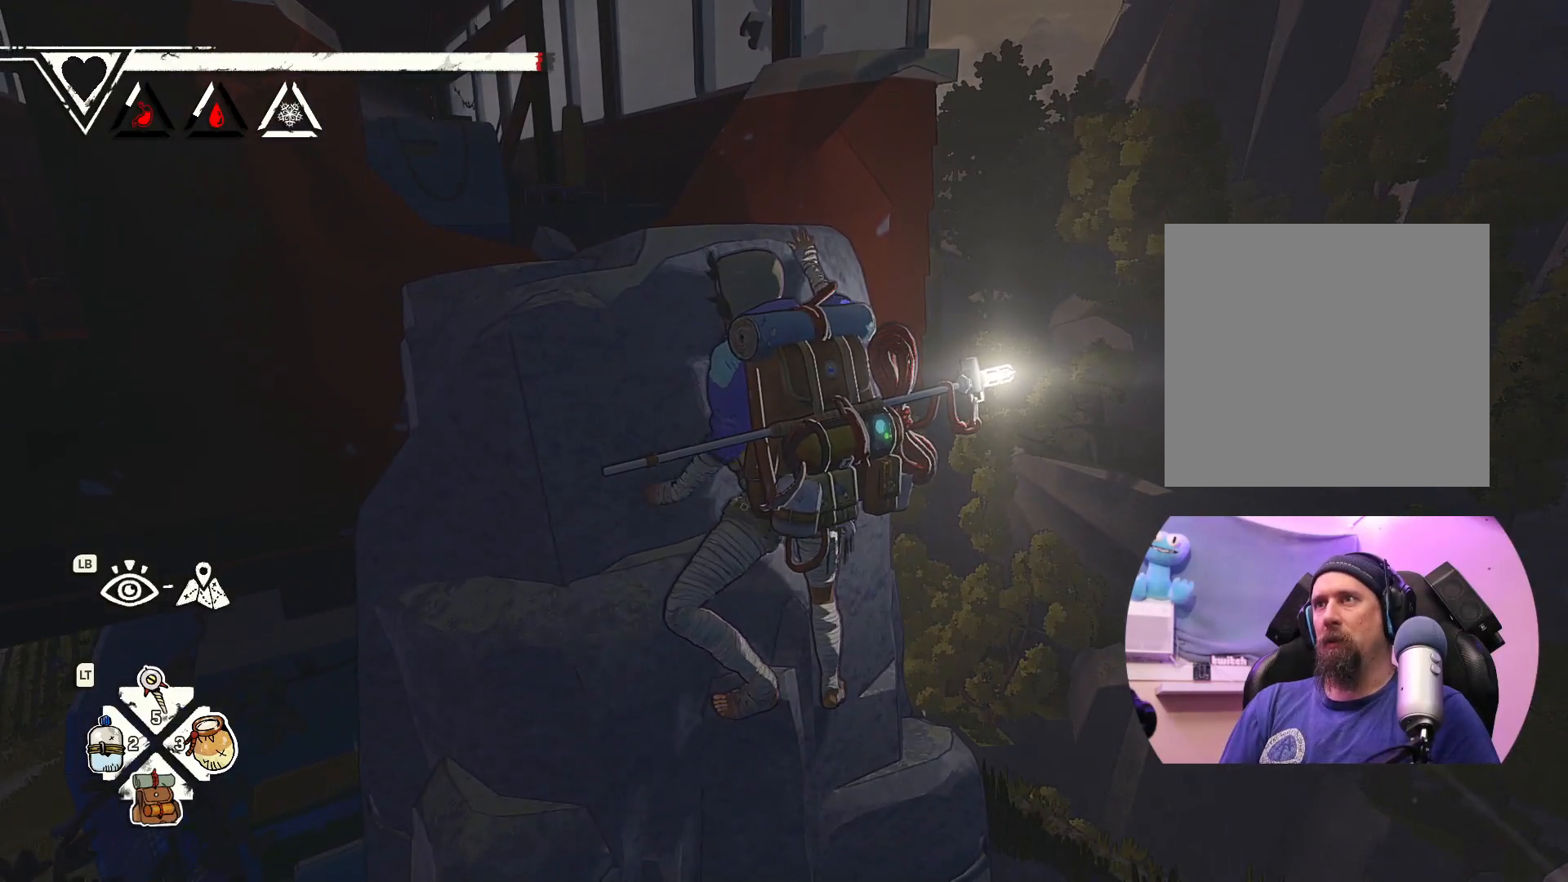
{"buttons": ["Y"], "left_stick": "center", "right_stick": "center", "events": [[117, "Y", "down"], [183, "left_stick", "center"]]}
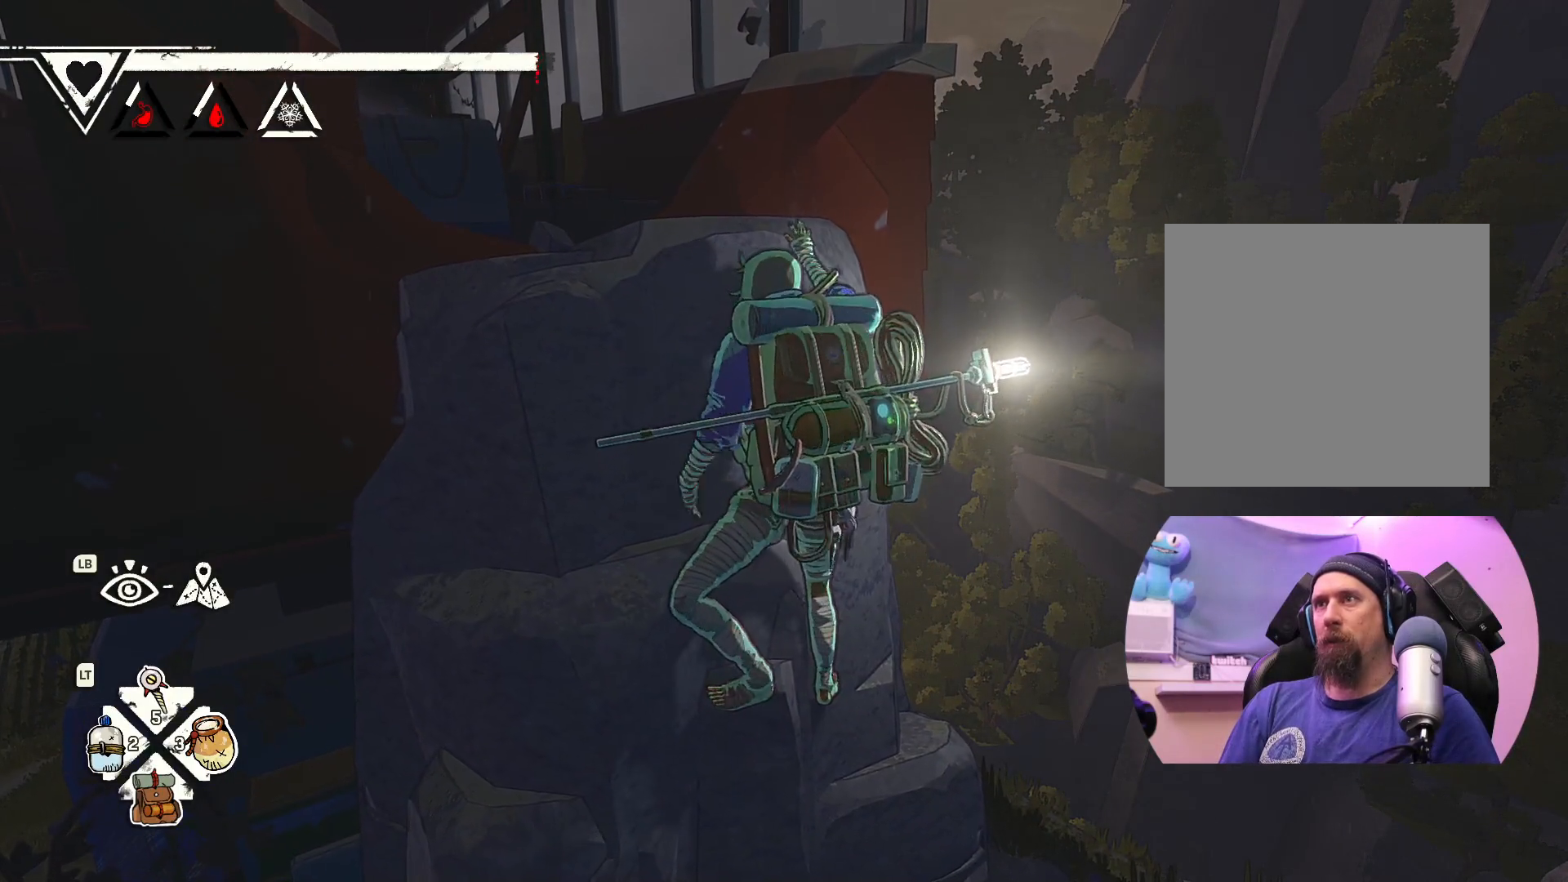
{"buttons": [], "left_stick": "center", "right_stick": "center", "events": [[417, "Y", "up"]]}
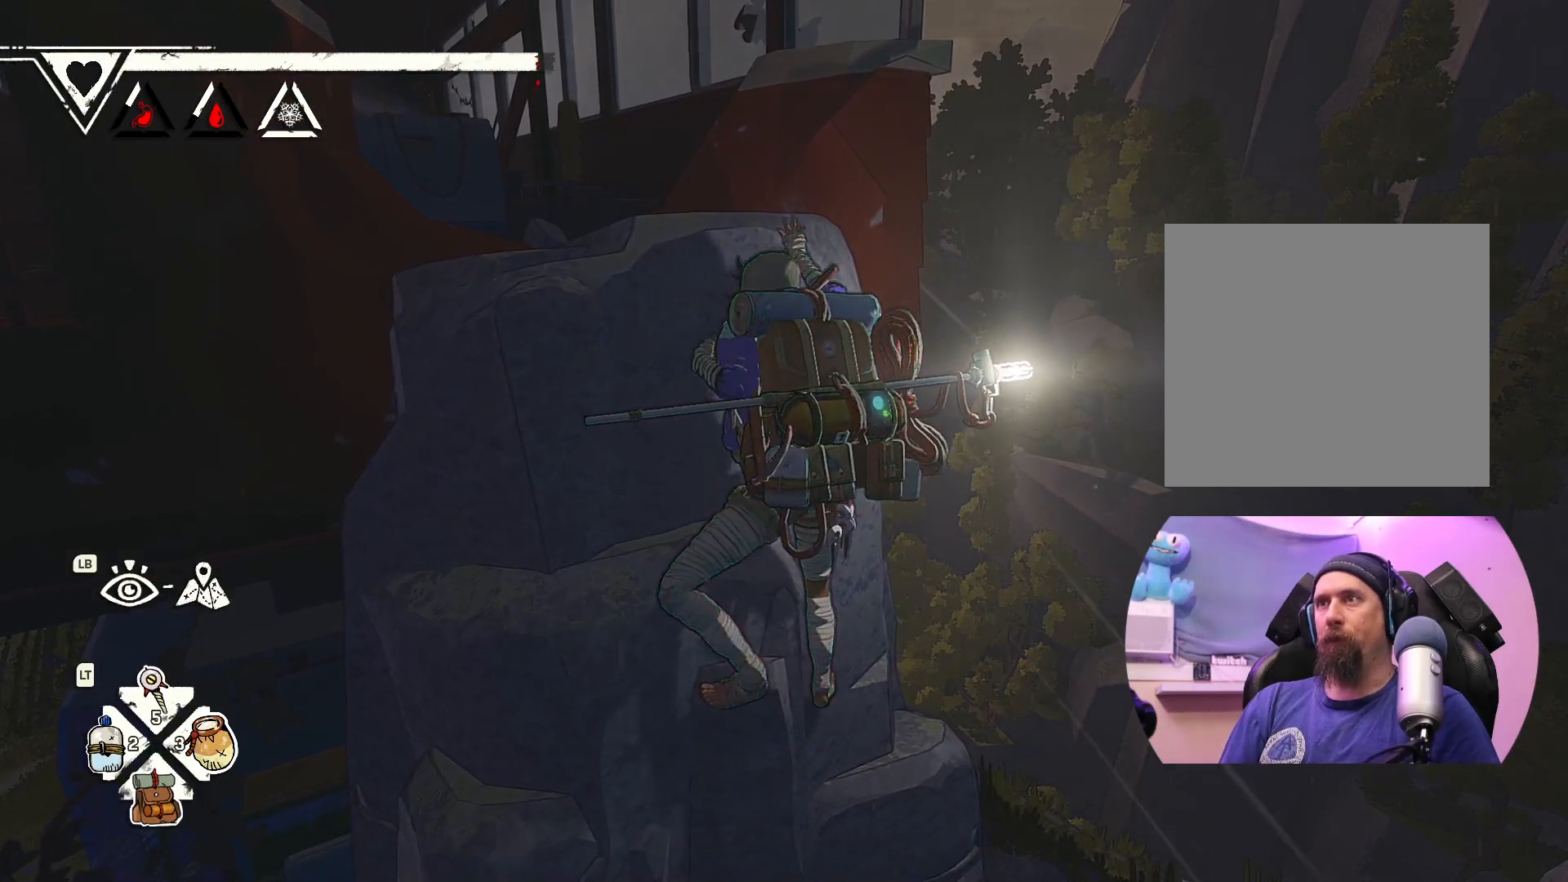
{"buttons": [], "left_stick": "center", "right_stick": "center", "events": []}
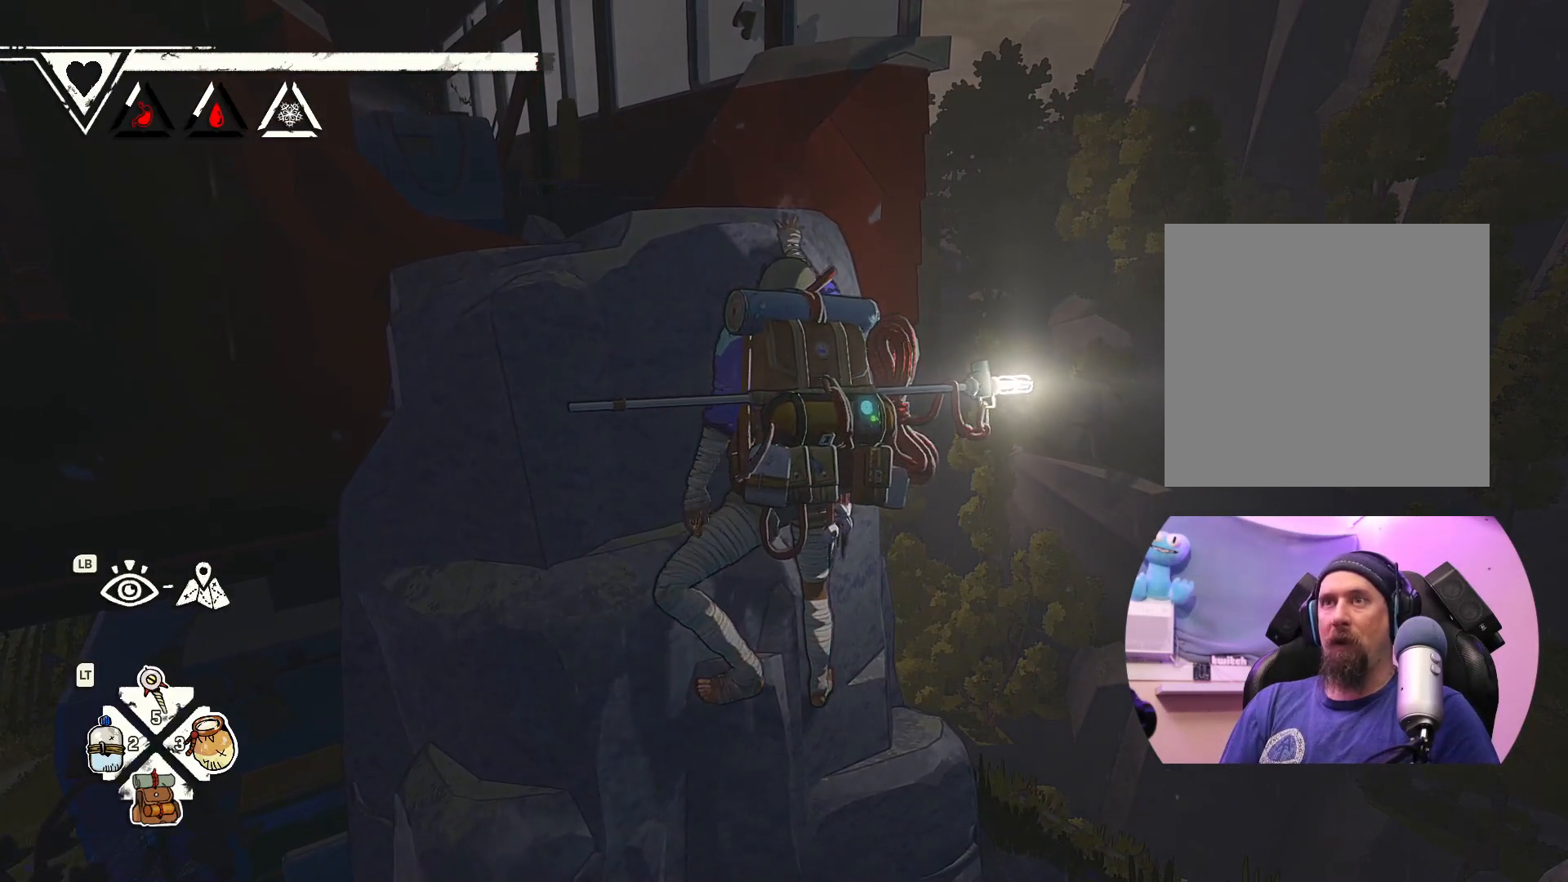
{"buttons": ["DPAD_UP"], "left_stick": "center", "right_stick": "center", "events": [[117, "DPAD_UP", "down"]]}
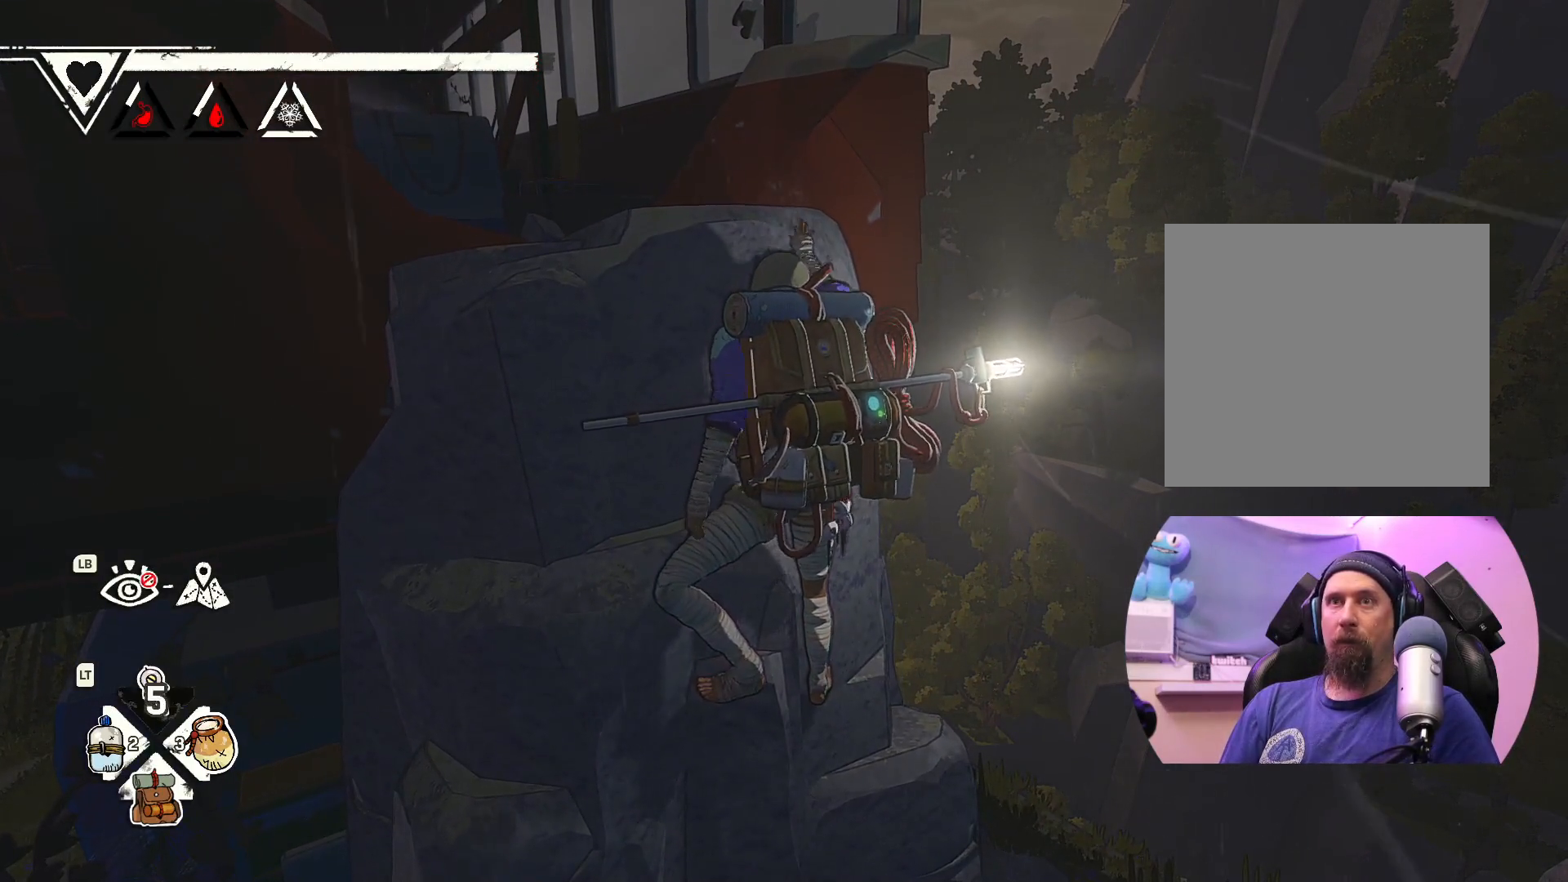
{"buttons": [], "left_stick": "center", "right_stick": "center", "events": [[350, "DPAD_UP", "up"]]}